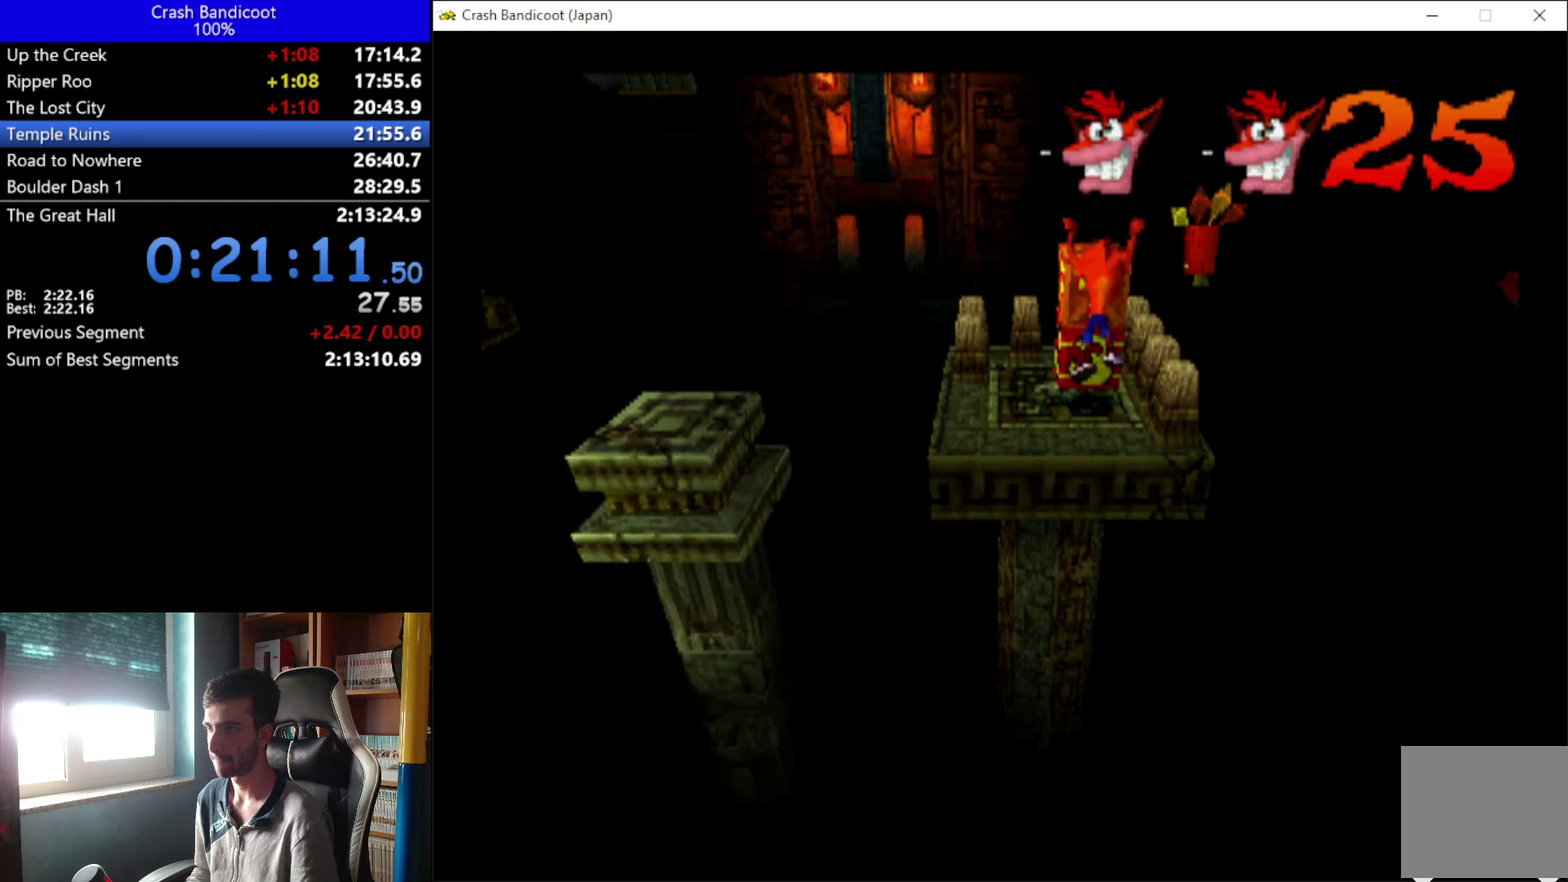
Gameplay with a controller (Xbox layout); each line is a JSON object with the inputs held at the frame after it. "events" lists button and stick changes between this image and that frame as [ms after this image, input, new state], when the widget could be followed in between. Not read: R3 right_stick.
{"buttons": ["DPAD_DOWN"], "left_stick": "center", "events": [[33, "A", "up"], [200, "DPAD_UP", "up"], [333, "DPAD_DOWN", "down"]]}
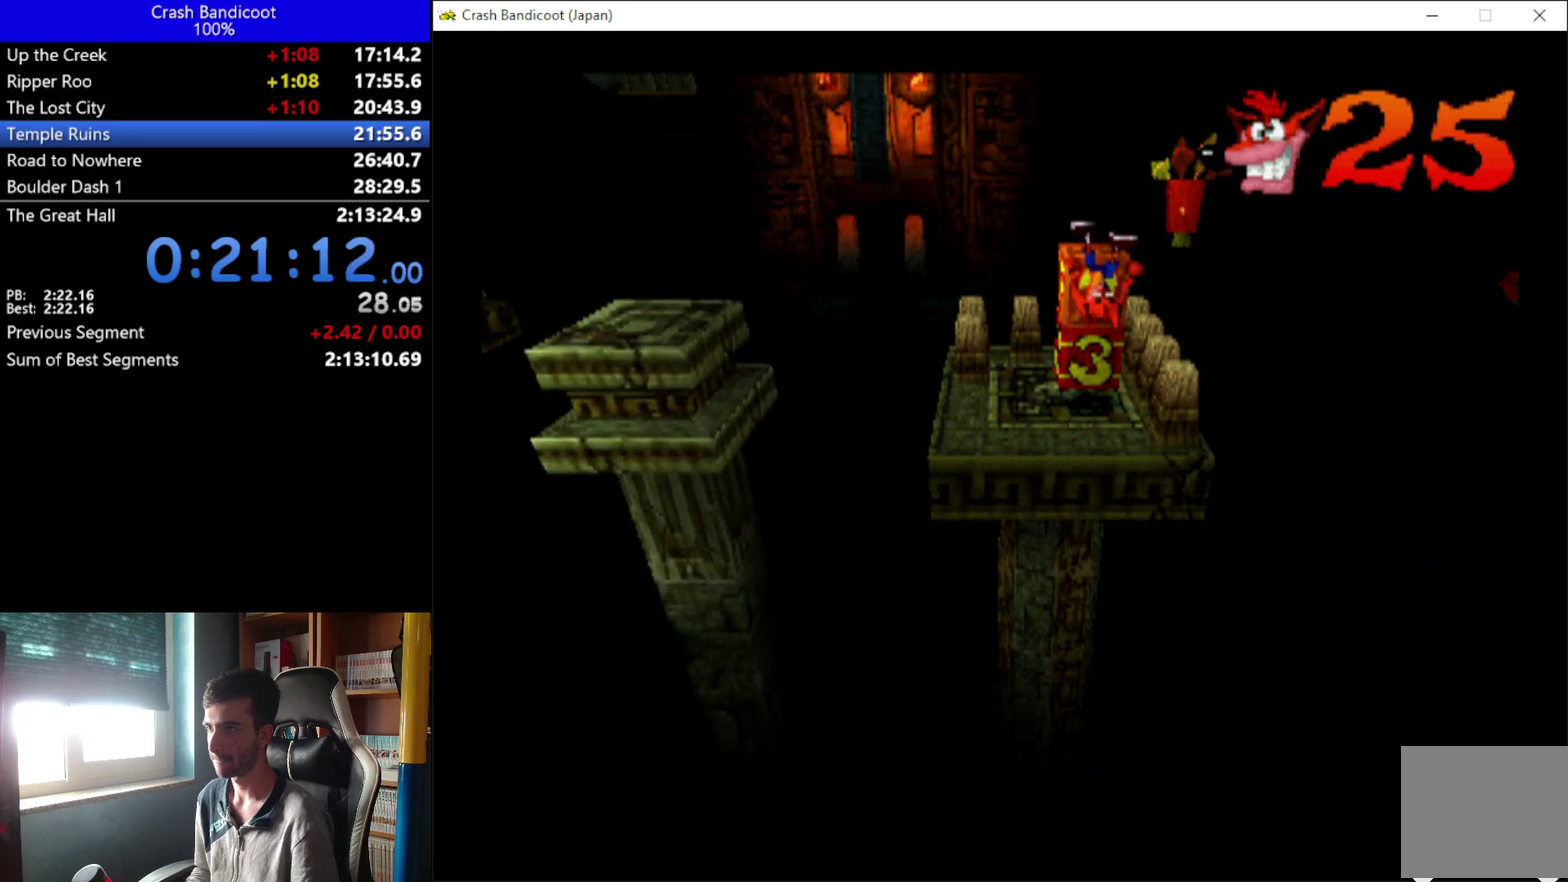
{"buttons": ["A", "DPAD_UP"], "left_stick": "center", "events": [[67, "DPAD_DOWN", "up"], [167, "DPAD_UP", "down"], [267, "A", "down"]]}
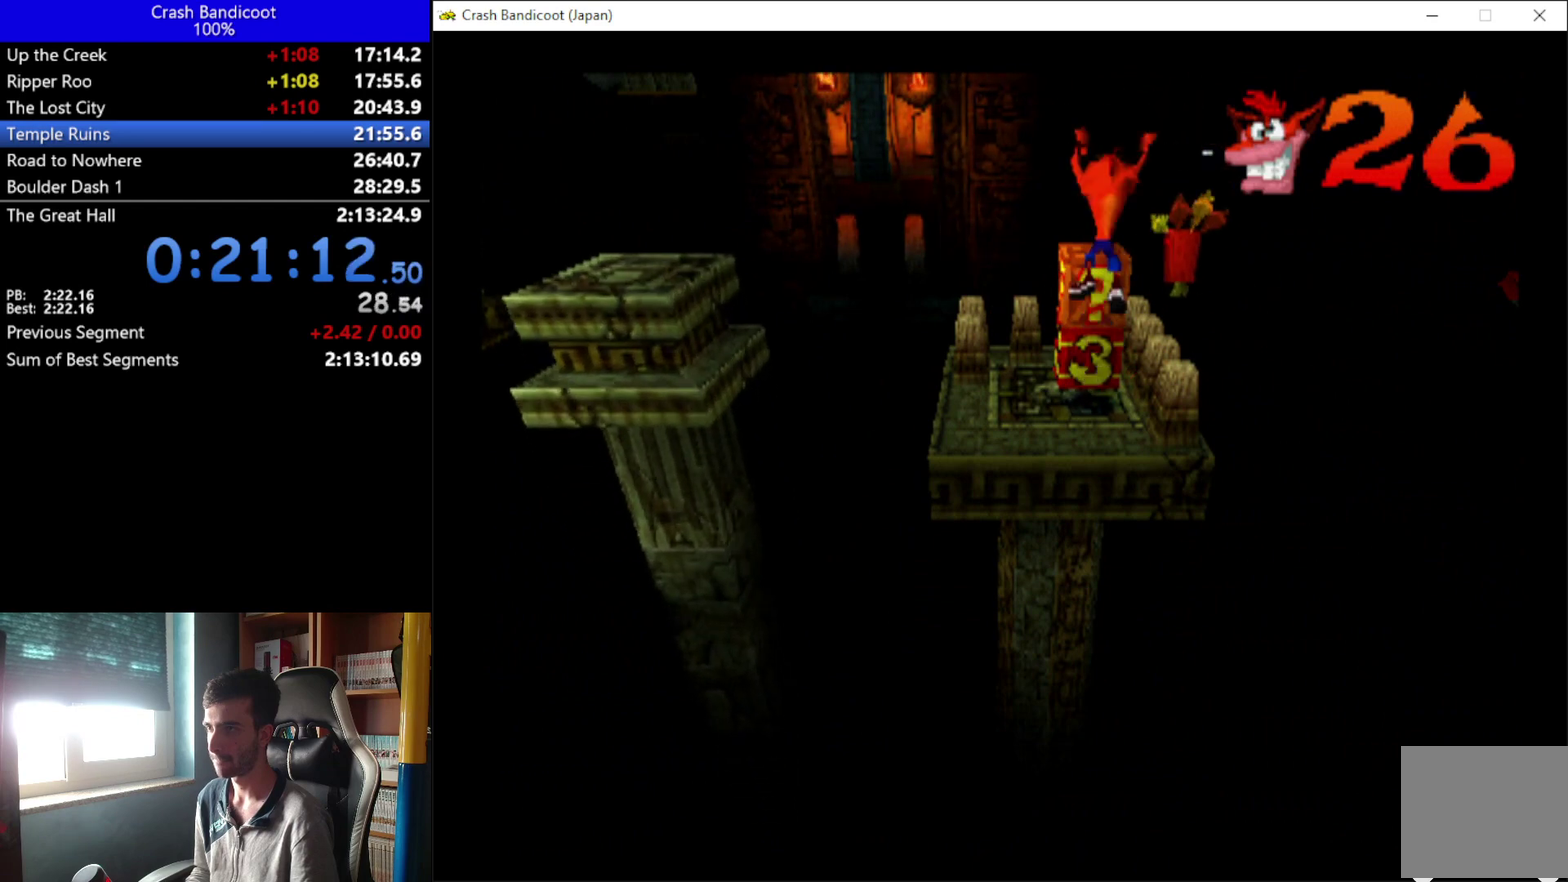
{"buttons": ["DPAD_DOWN"], "left_stick": "center", "events": [[67, "A", "up"], [167, "DPAD_UP", "up"], [267, "DPAD_DOWN", "down"]]}
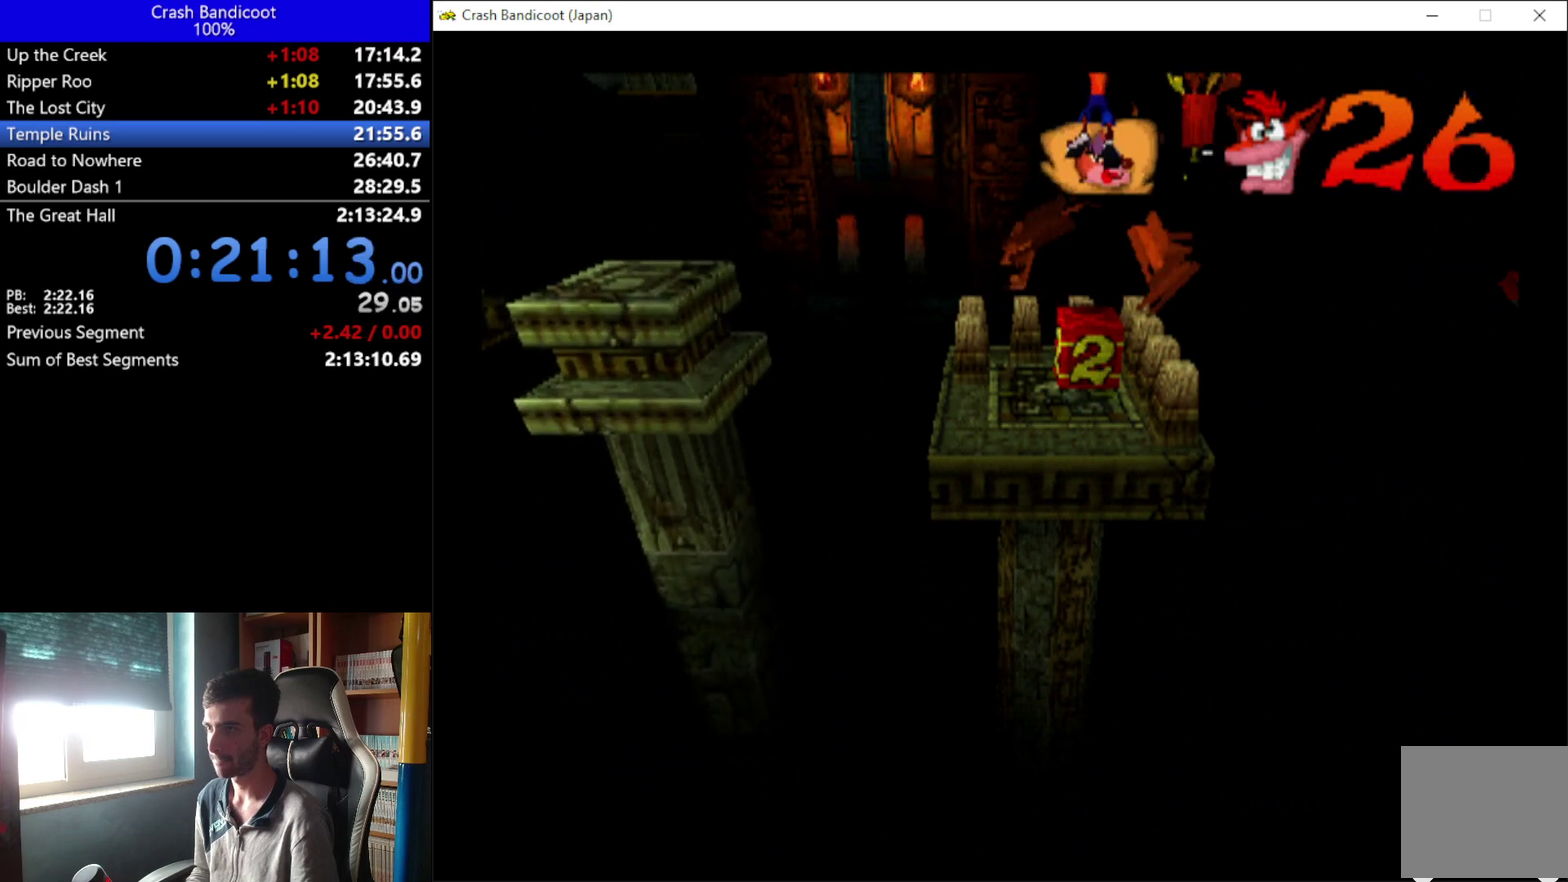
{"buttons": ["DPAD_DOWN", "DPAD_LEFT"], "left_stick": "center", "events": [[500, "DPAD_LEFT", "down"]]}
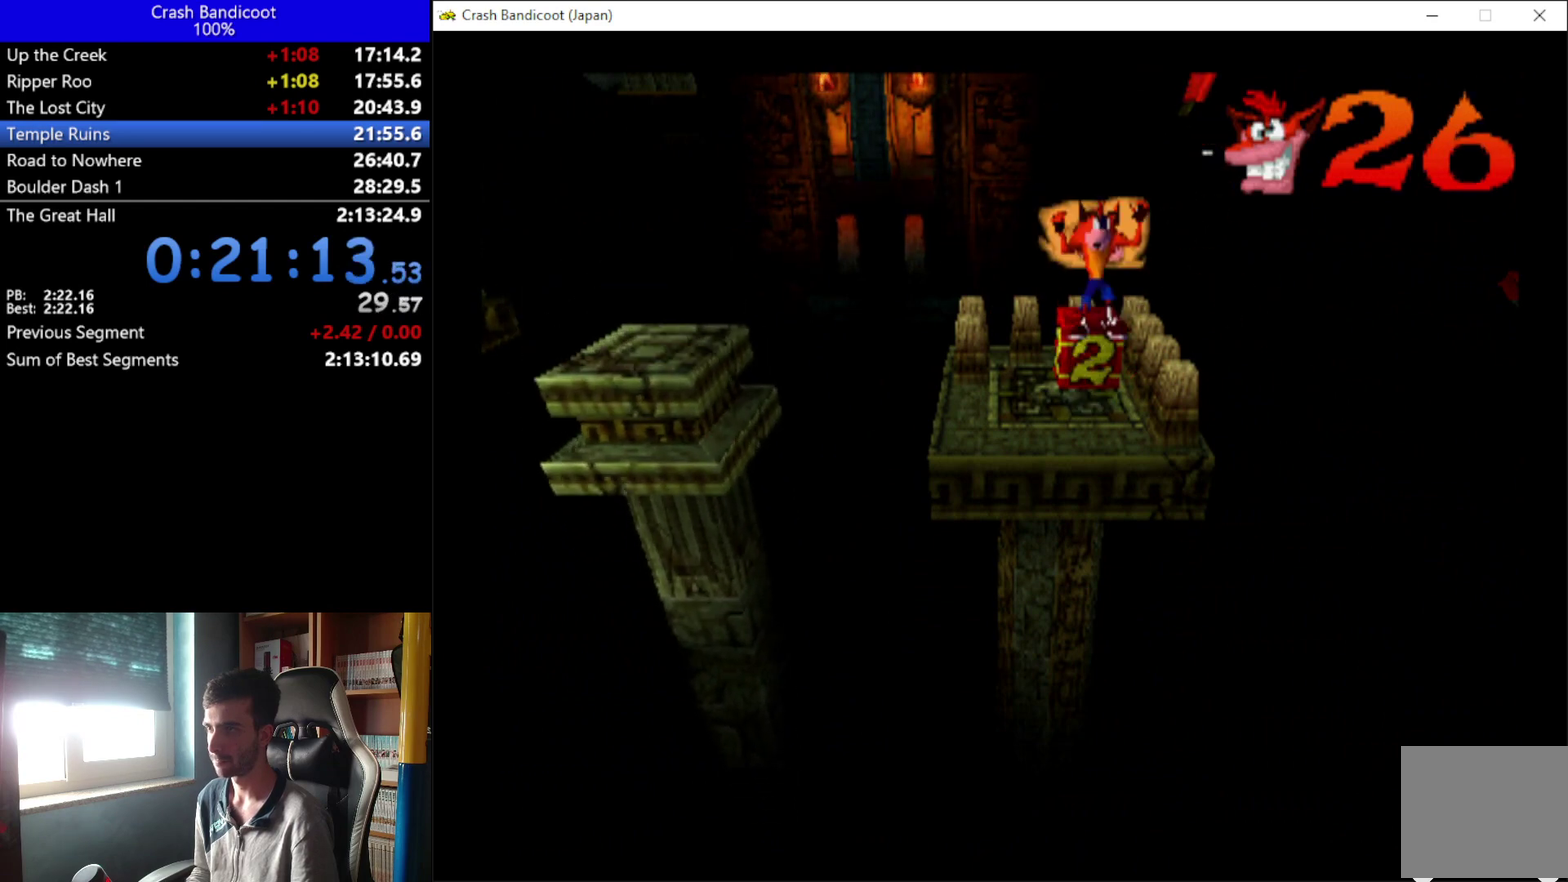
{"buttons": ["A", "DPAD_LEFT"], "left_stick": "center", "events": [[33, "DPAD_DOWN", "up"], [333, "DPAD_DOWN", "down"], [400, "A", "down"], [433, "DPAD_DOWN", "up"]]}
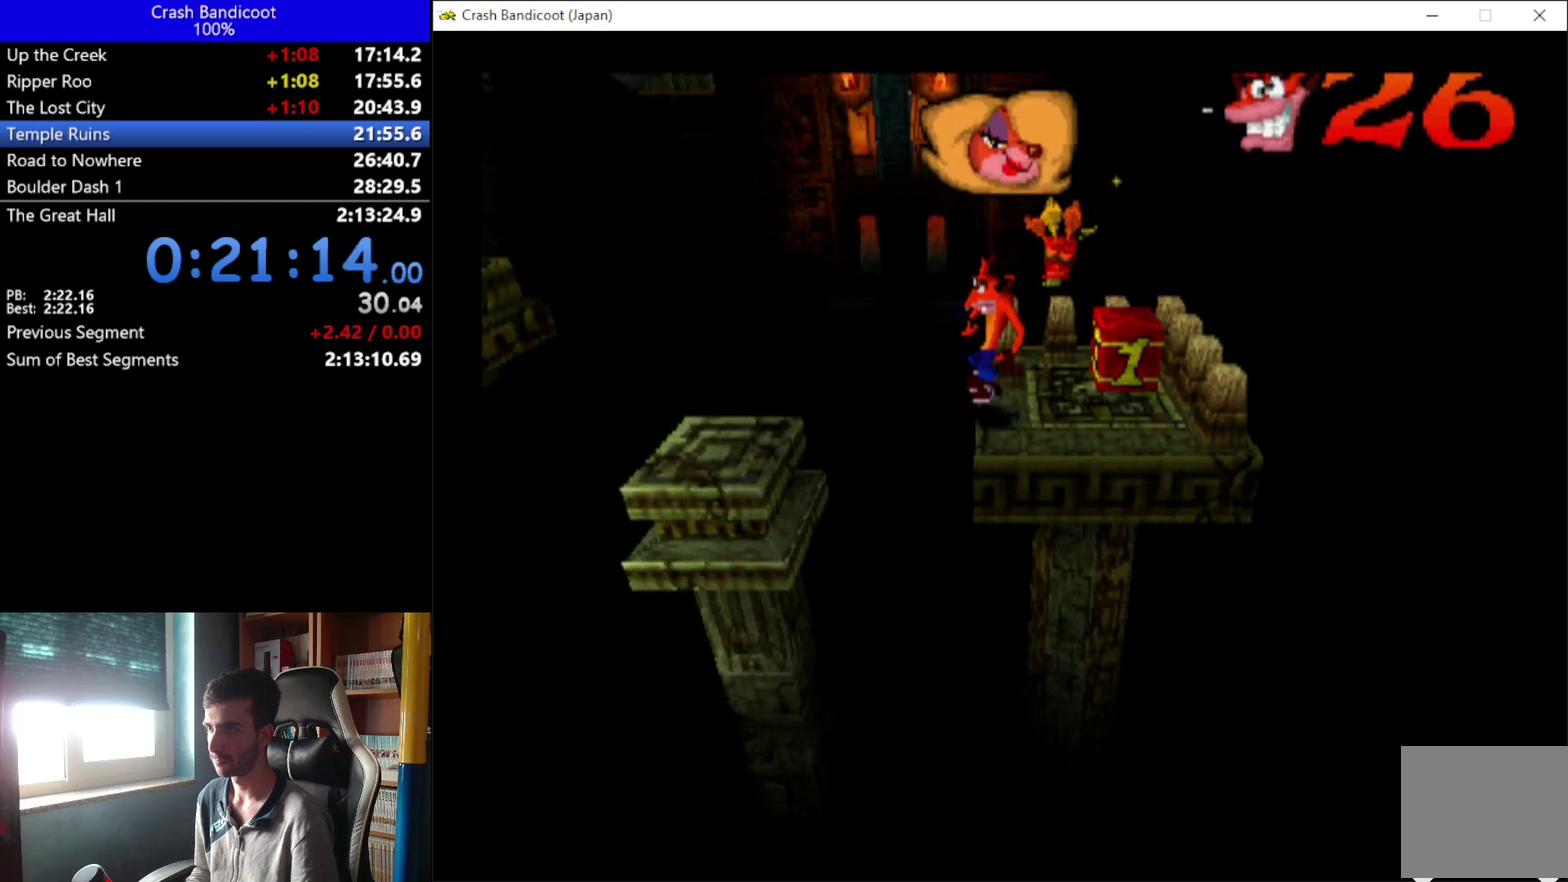
{"buttons": ["DPAD_LEFT"], "left_stick": "center", "events": [[200, "A", "up"]]}
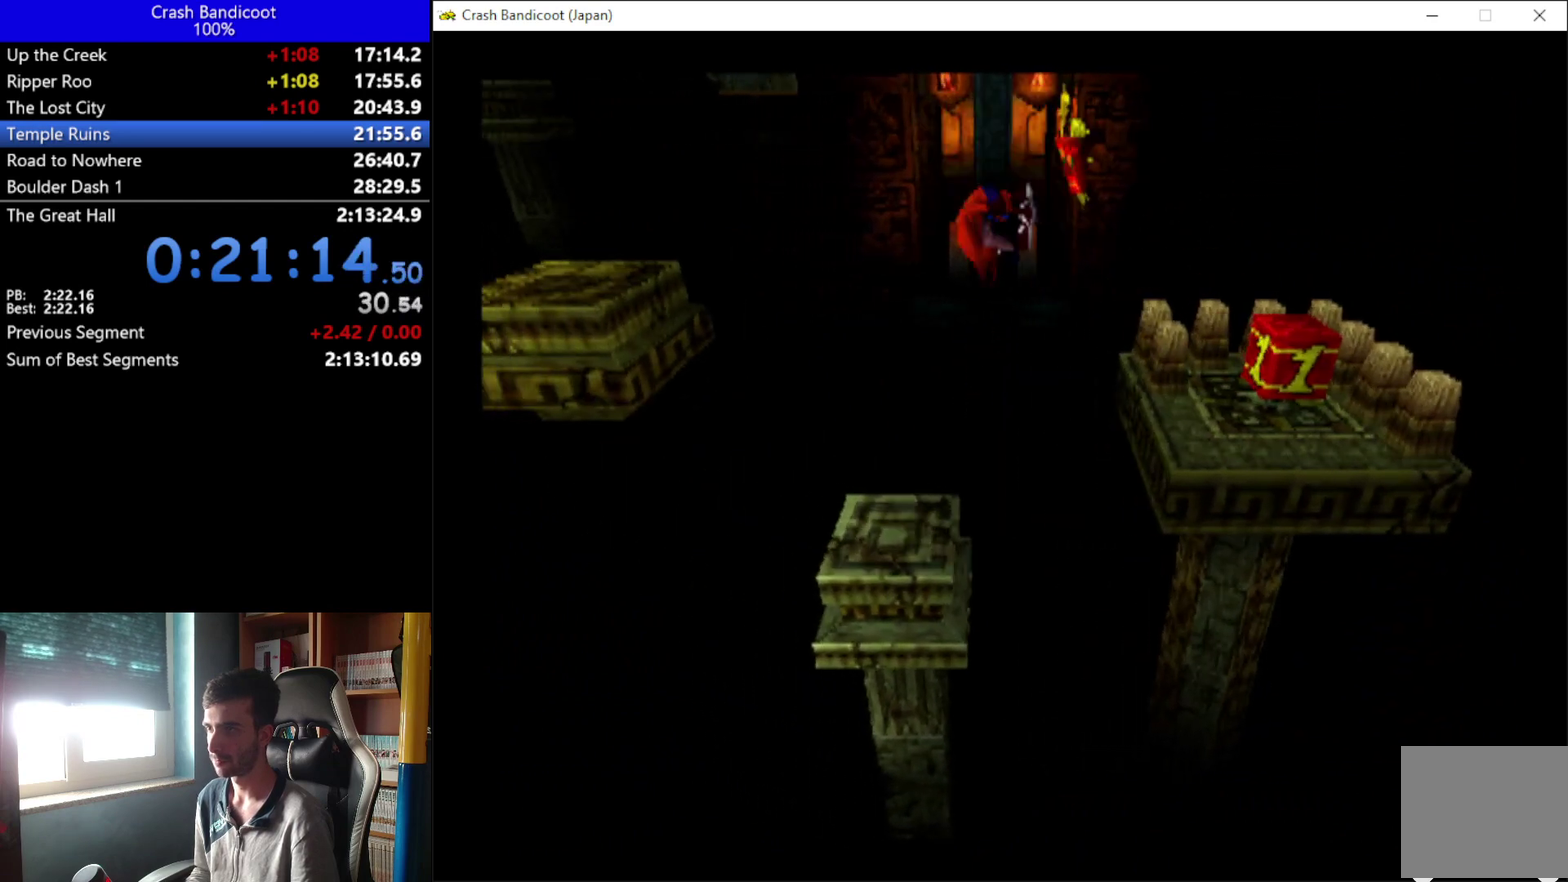
{"buttons": [], "left_stick": "center", "events": [[33, "DPAD_LEFT", "up"]]}
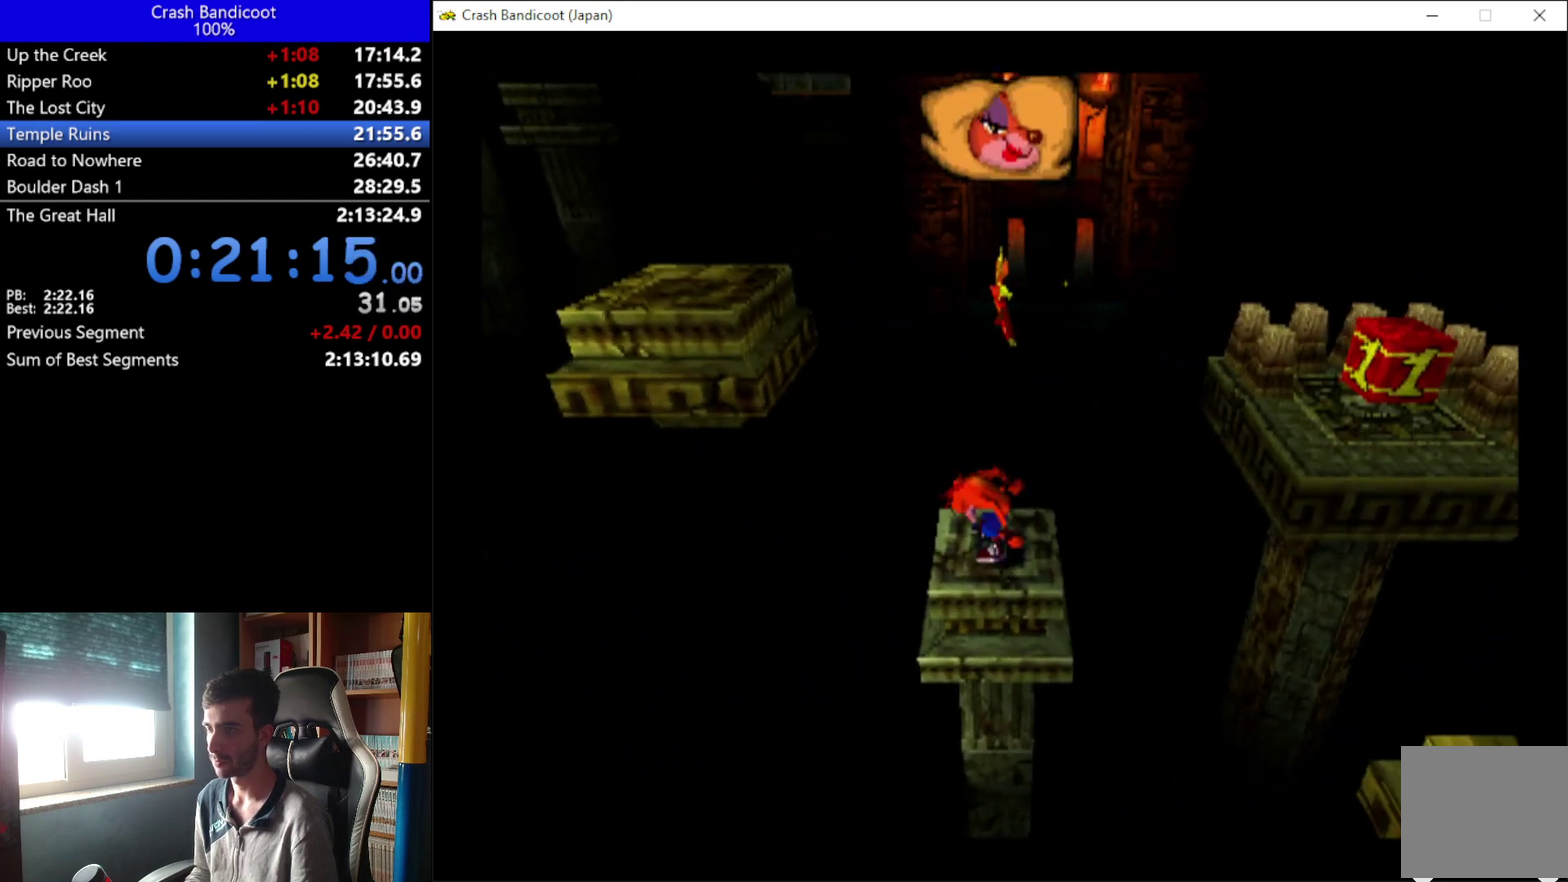
{"buttons": [], "left_stick": "center", "events": []}
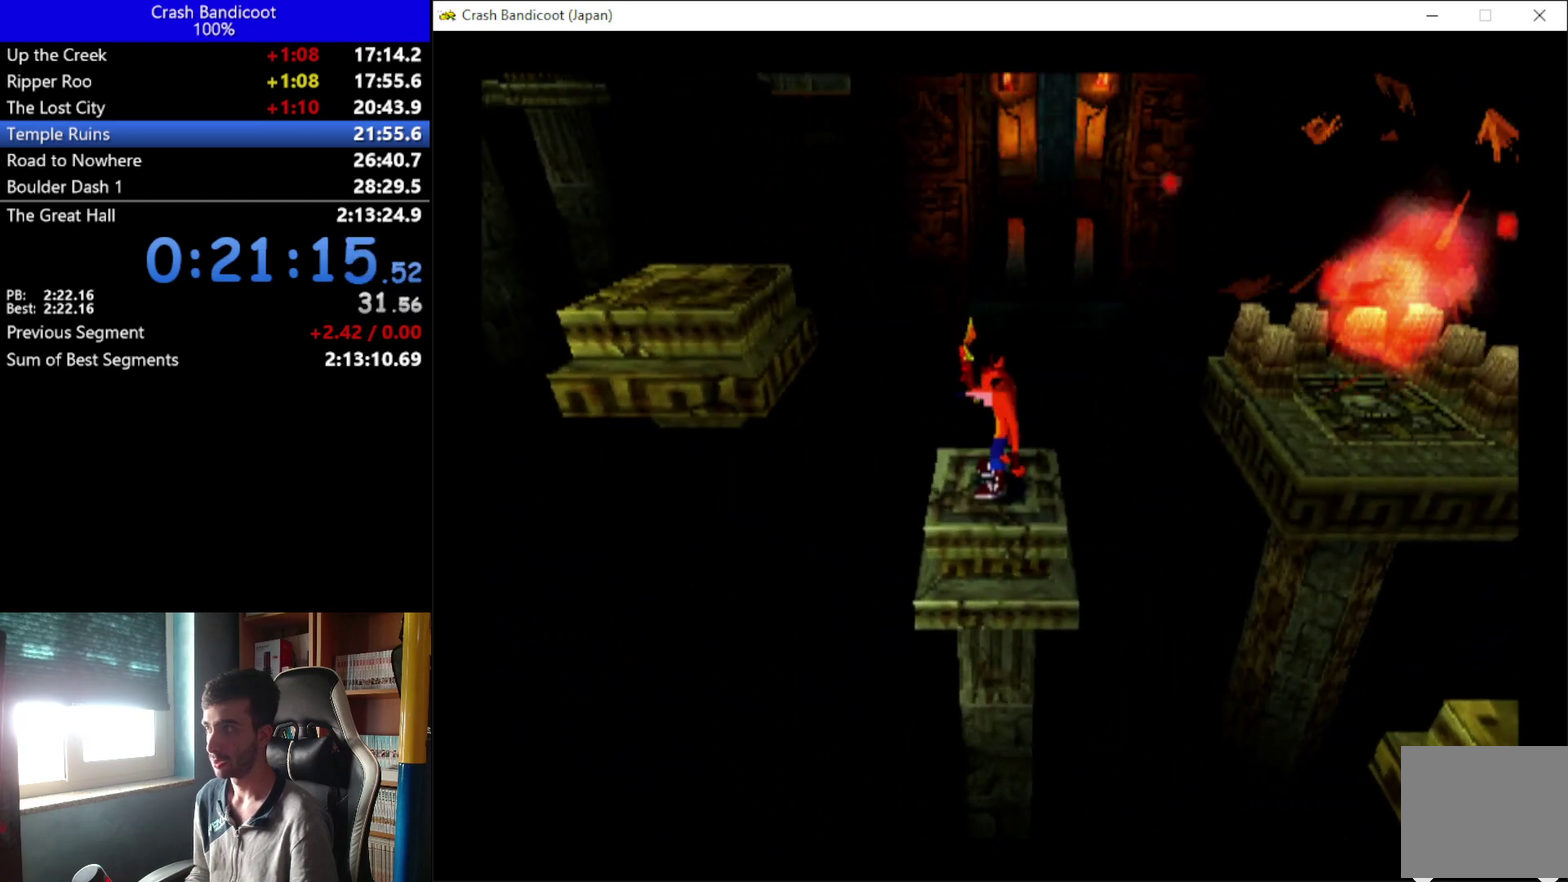
{"buttons": ["A", "DPAD_LEFT"], "left_stick": "center", "events": [[233, "DPAD_LEFT", "down"], [467, "A", "down"]]}
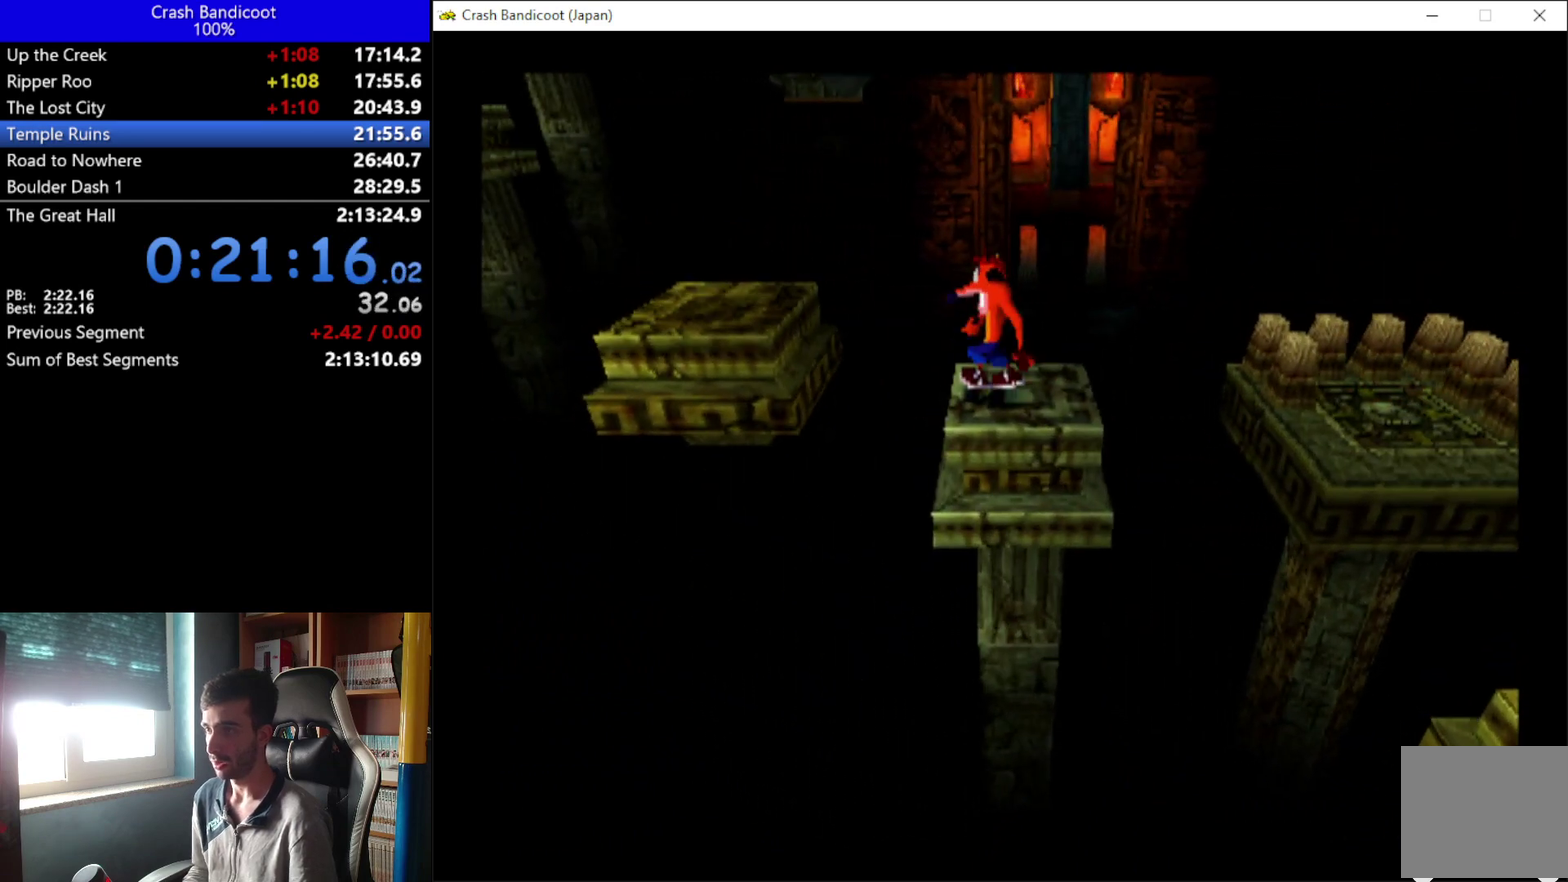
{"buttons": ["DPAD_LEFT"], "left_stick": "center", "events": [[267, "A", "up"]]}
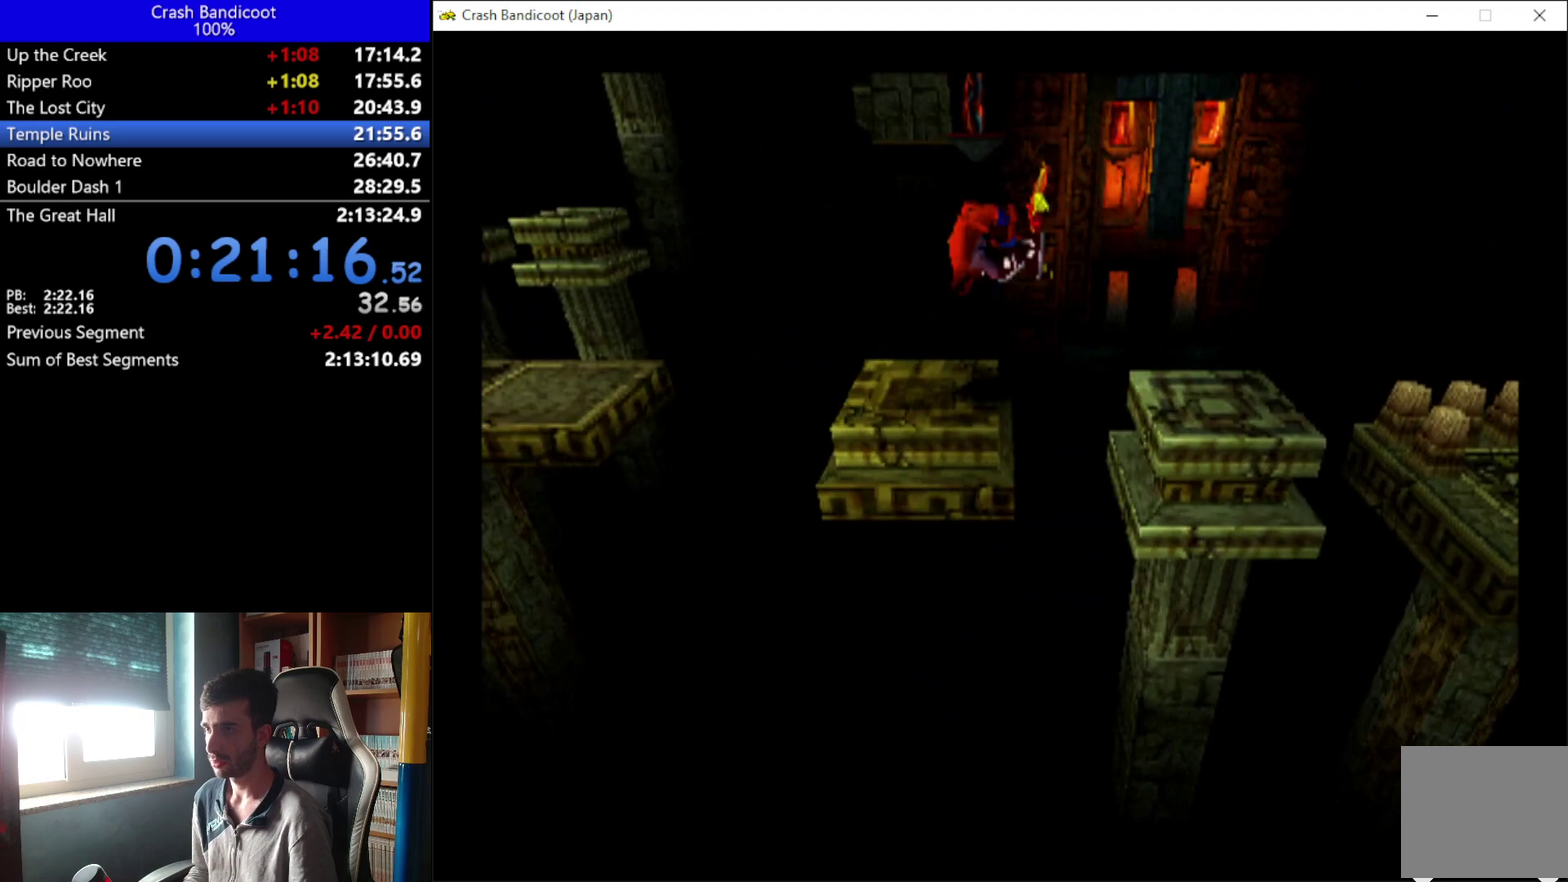
{"buttons": ["A", "DPAD_LEFT"], "left_stick": "center", "events": [[233, "A", "down"], [300, "DPAD_DOWN", "down"], [367, "DPAD_DOWN", "up"], [400, "DPAD_UP", "down"], [500, "DPAD_UP", "up"]]}
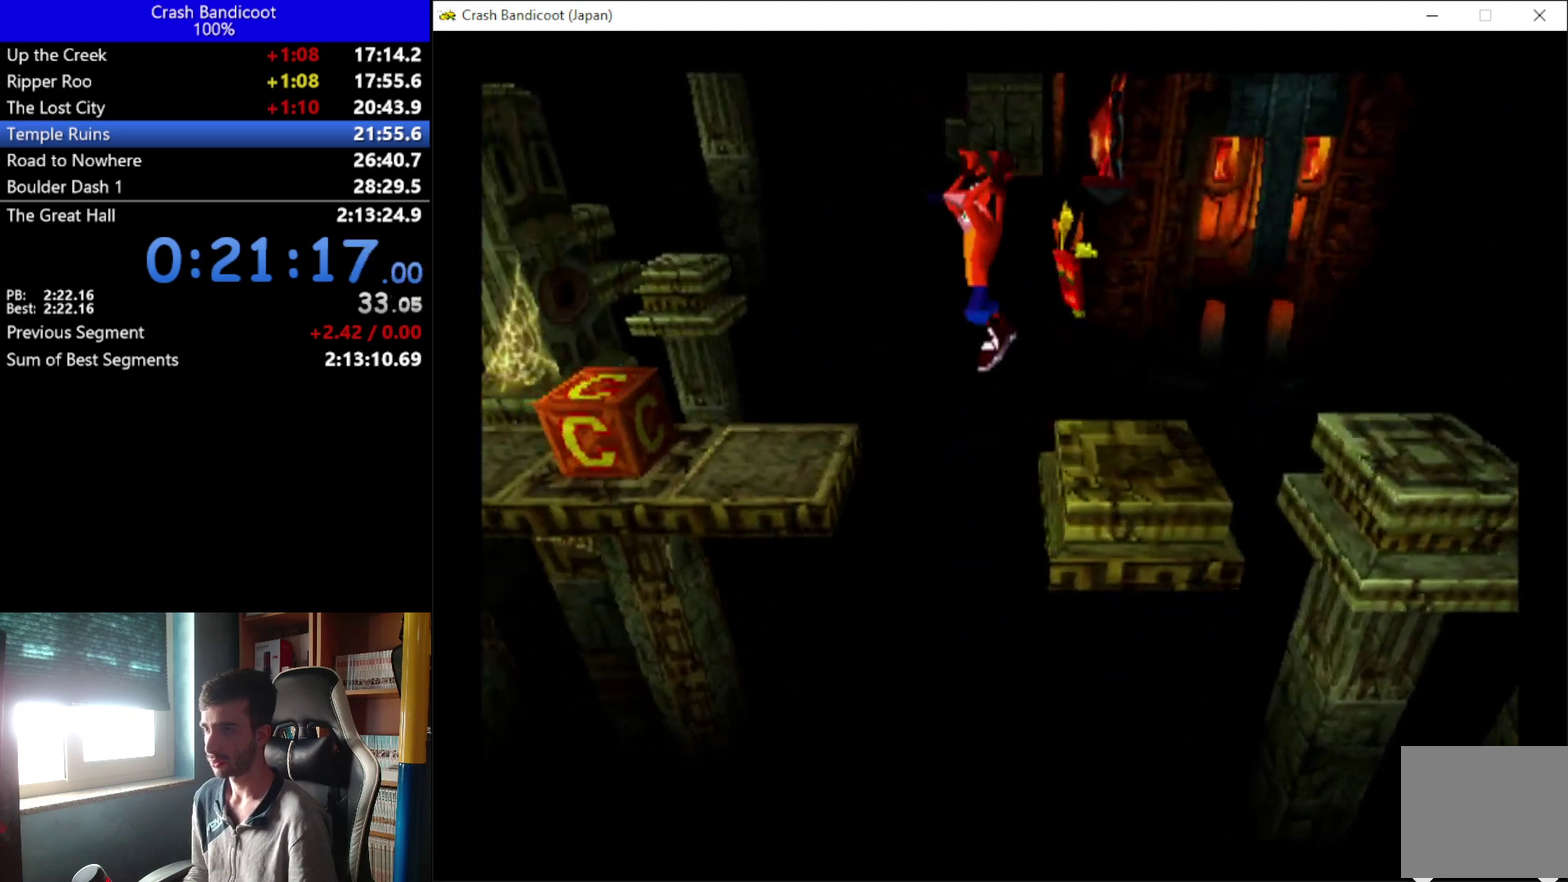
{"buttons": ["X", "DPAD_UP", "DPAD_LEFT"], "left_stick": "center", "events": [[67, "DPAD_DOWN", "down"], [133, "DPAD_DOWN", "up"], [200, "A", "up"], [433, "DPAD_UP", "down"], [433, "X", "down"]]}
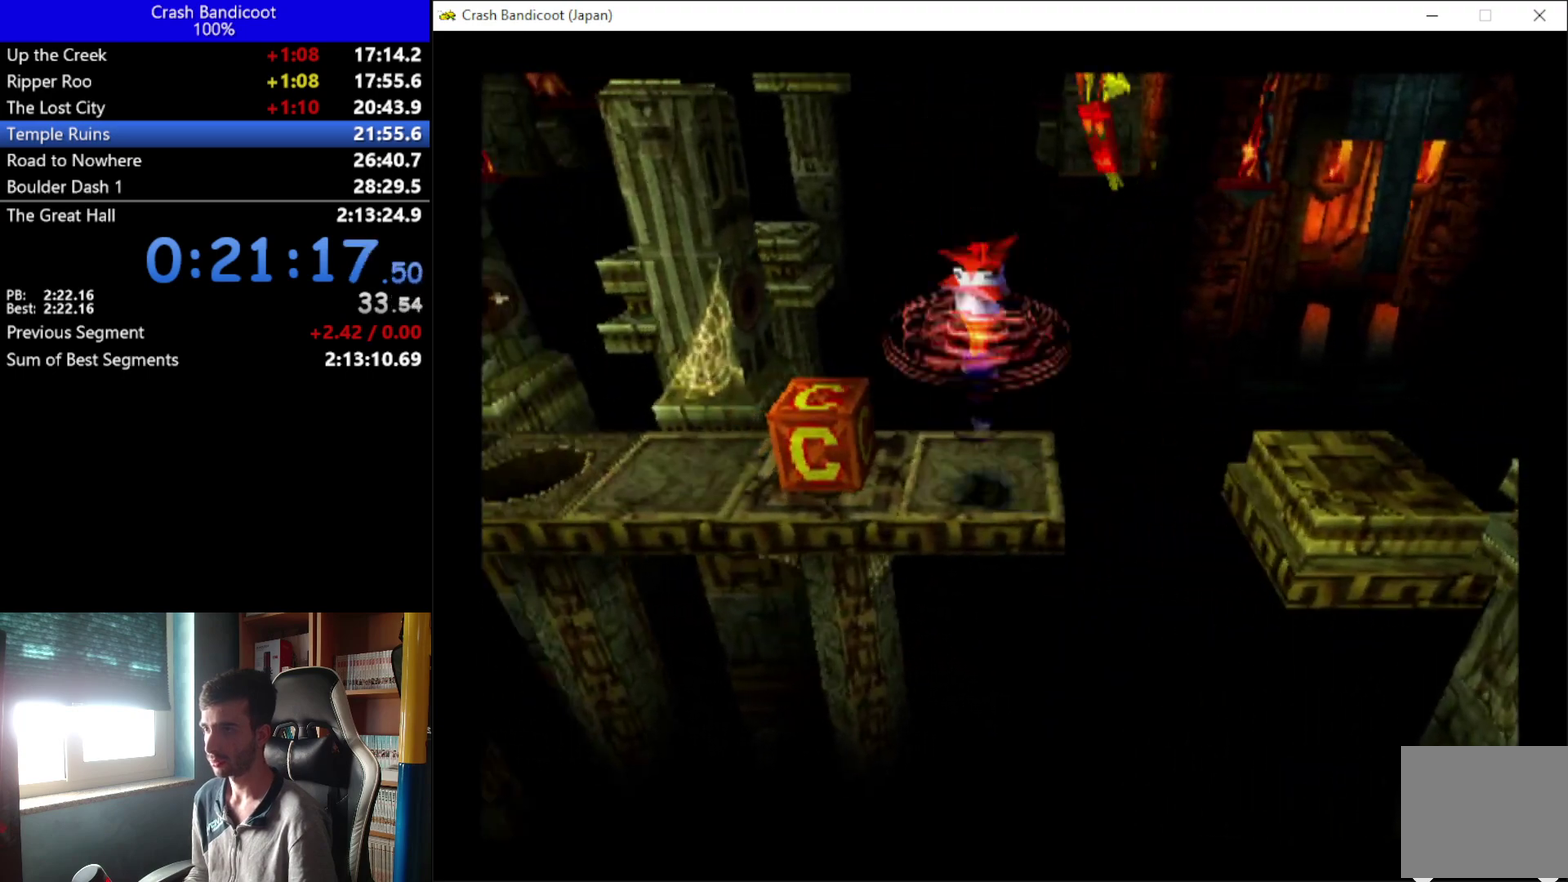
{"buttons": ["DPAD_LEFT"], "left_stick": "center", "events": [[33, "DPAD_UP", "up"], [33, "X", "up"], [100, "A", "down"], [267, "A", "up"]]}
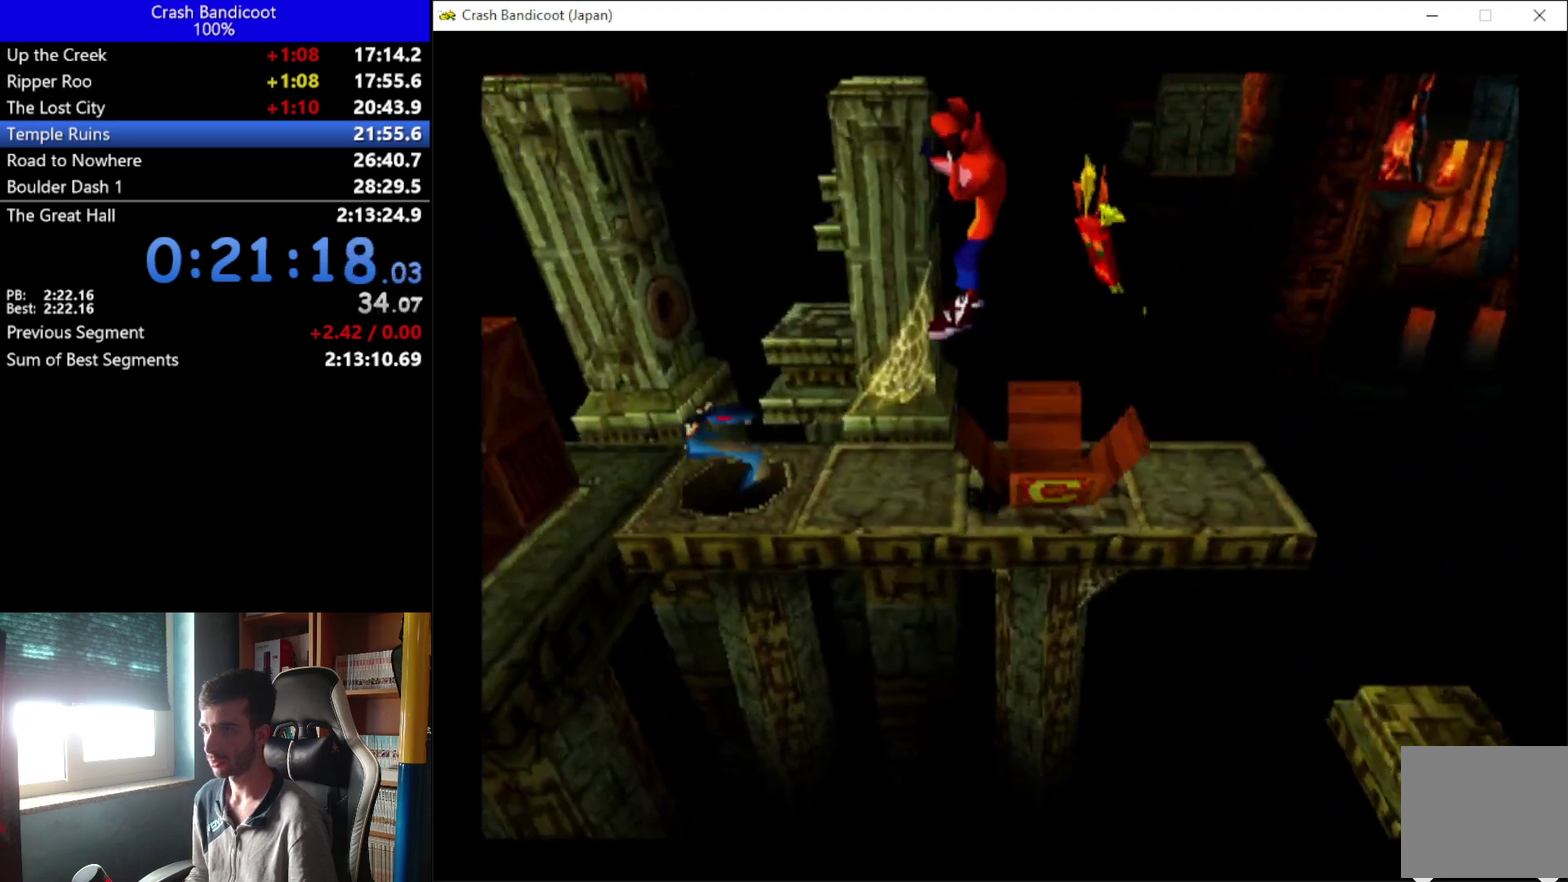
{"buttons": ["X", "DPAD_LEFT"], "left_stick": "center", "events": [[233, "X", "down"]]}
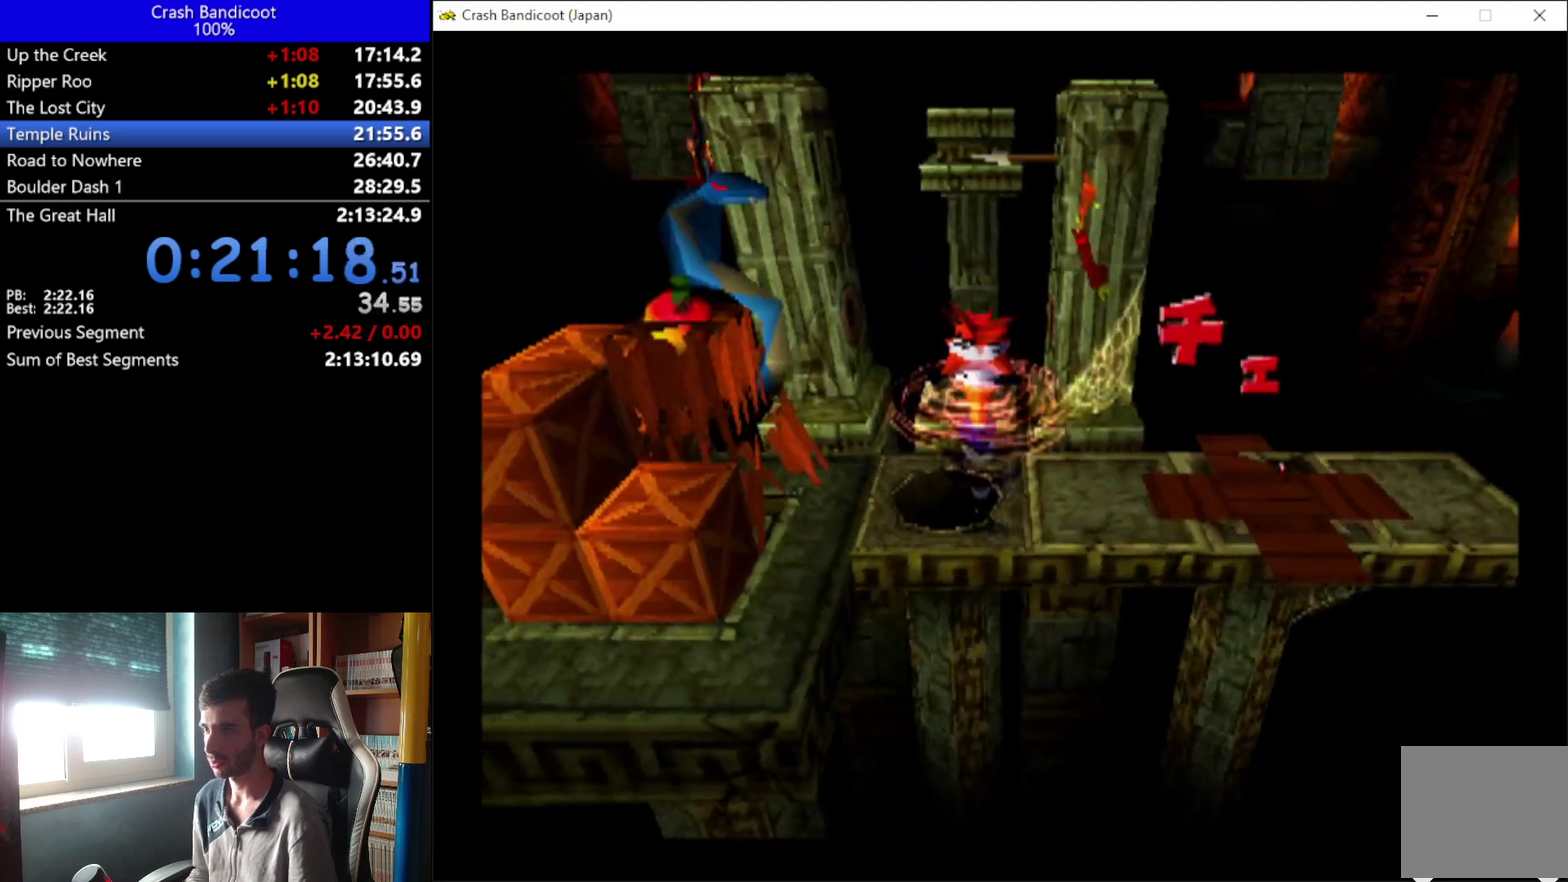
{"buttons": ["X", "DPAD_DOWN", "DPAD_LEFT"], "left_stick": "center", "events": [[167, "X", "up"], [433, "DPAD_DOWN", "down"], [433, "X", "down"]]}
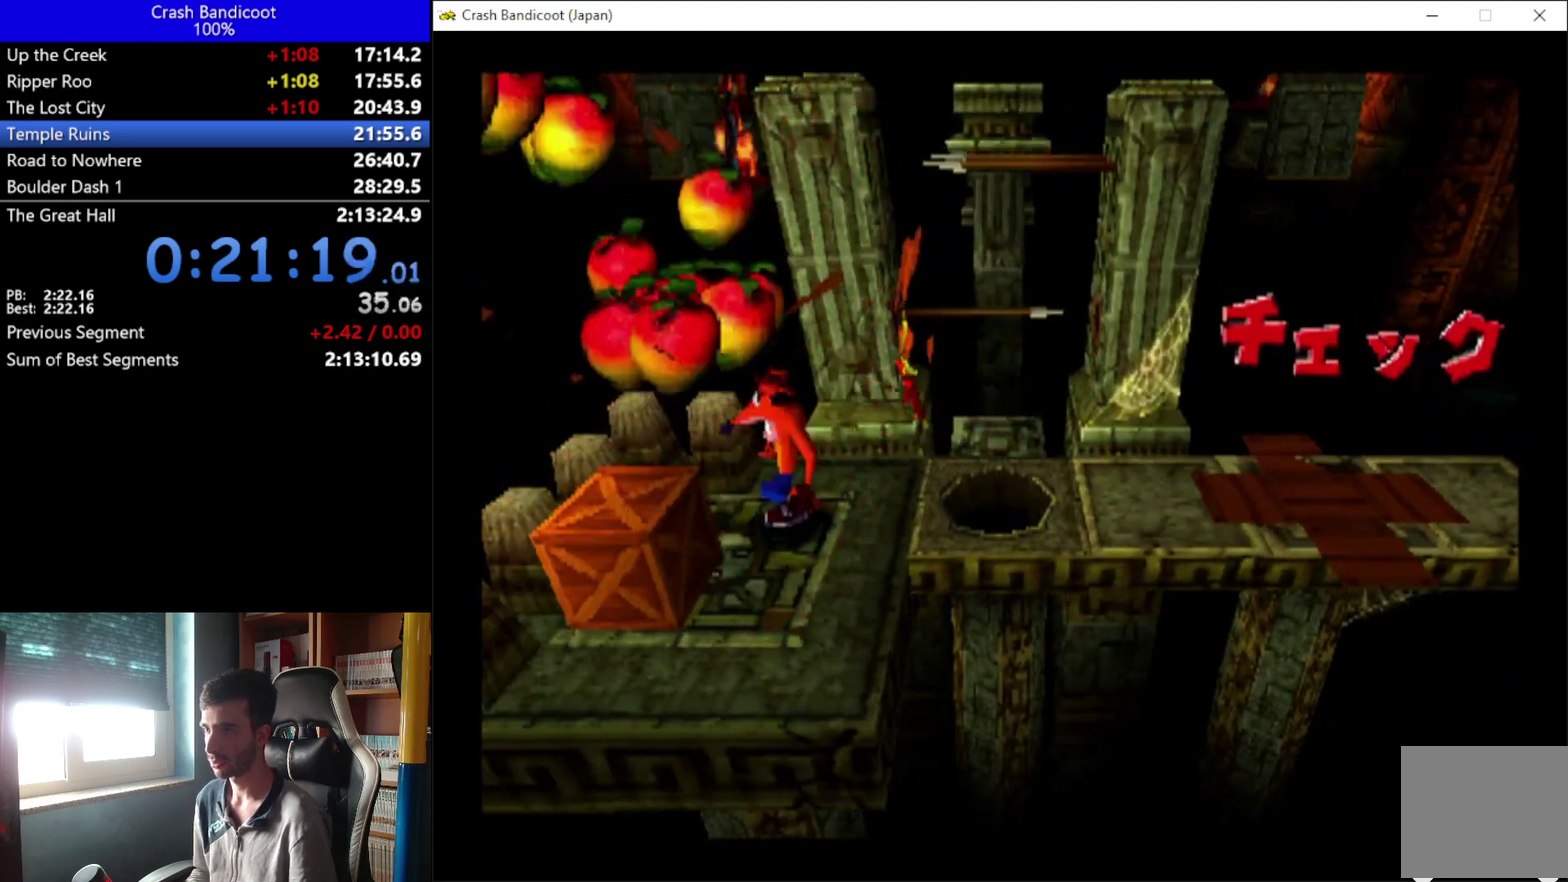
{"buttons": ["DPAD_RIGHT"], "left_stick": "center", "events": [[100, "DPAD_DOWN", "up"], [100, "DPAD_LEFT", "up"], [133, "DPAD_RIGHT", "down"], [133, "DPAD_UP", "down"], [167, "X", "up"], [433, "DPAD_UP", "up"]]}
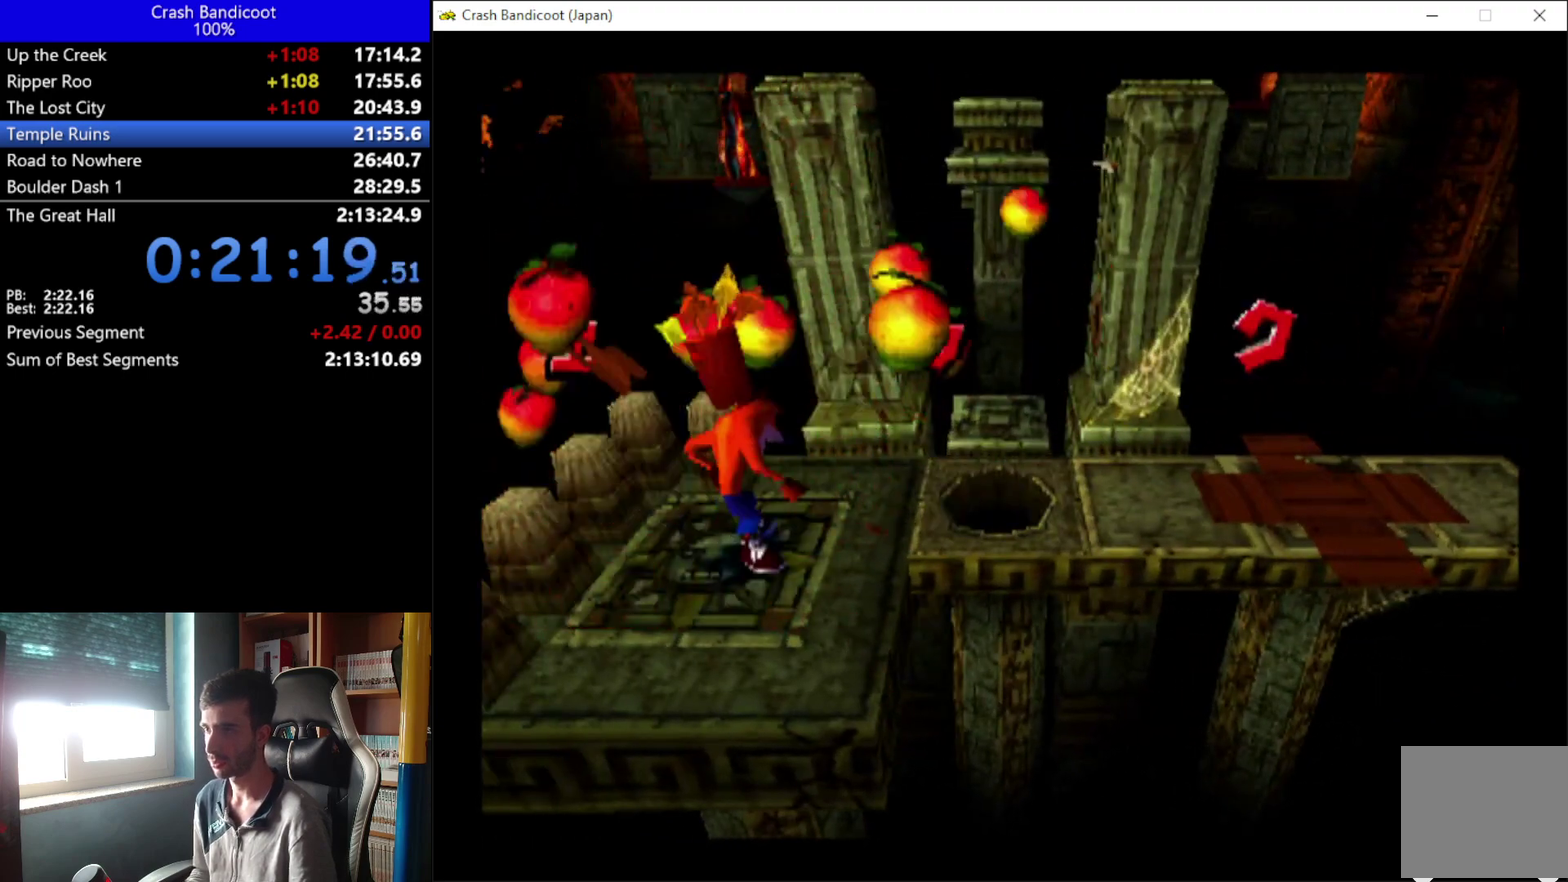
{"buttons": ["DPAD_UP"], "left_stick": "center", "events": [[200, "DPAD_UP", "down"], [467, "DPAD_RIGHT", "up"]]}
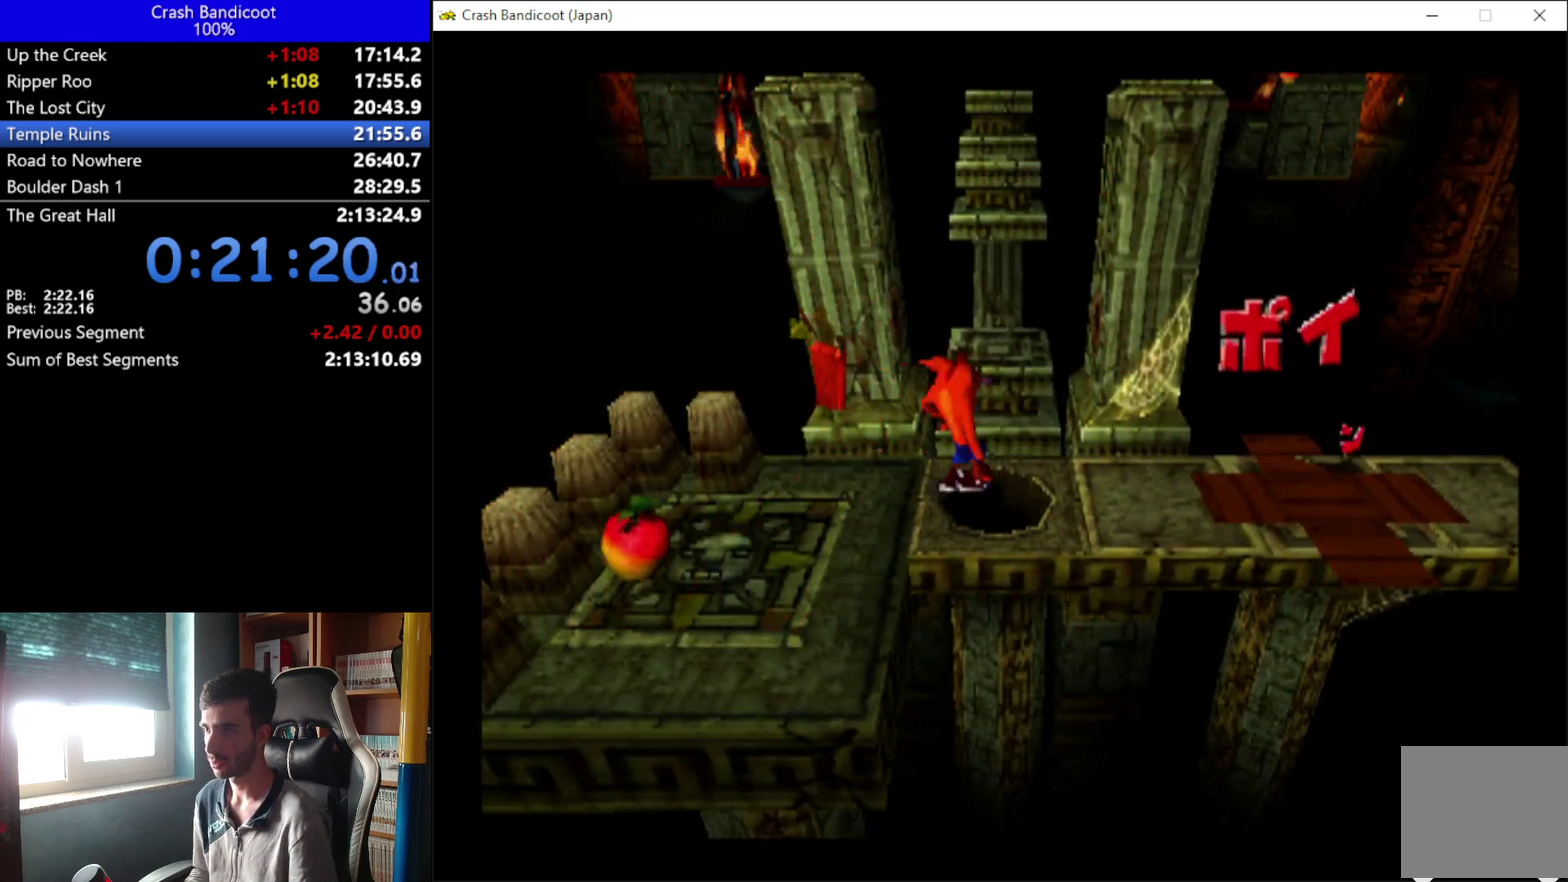
{"buttons": ["DPAD_UP", "DPAD_RIGHT"], "left_stick": "center", "events": [[33, "DPAD_LEFT", "down"], [67, "A", "down"], [100, "DPAD_LEFT", "up"], [100, "DPAD_RIGHT", "down"], [233, "DPAD_RIGHT", "up"], [267, "DPAD_LEFT", "down"], [333, "DPAD_LEFT", "up"], [400, "DPAD_RIGHT", "down"], [500, "A", "up"]]}
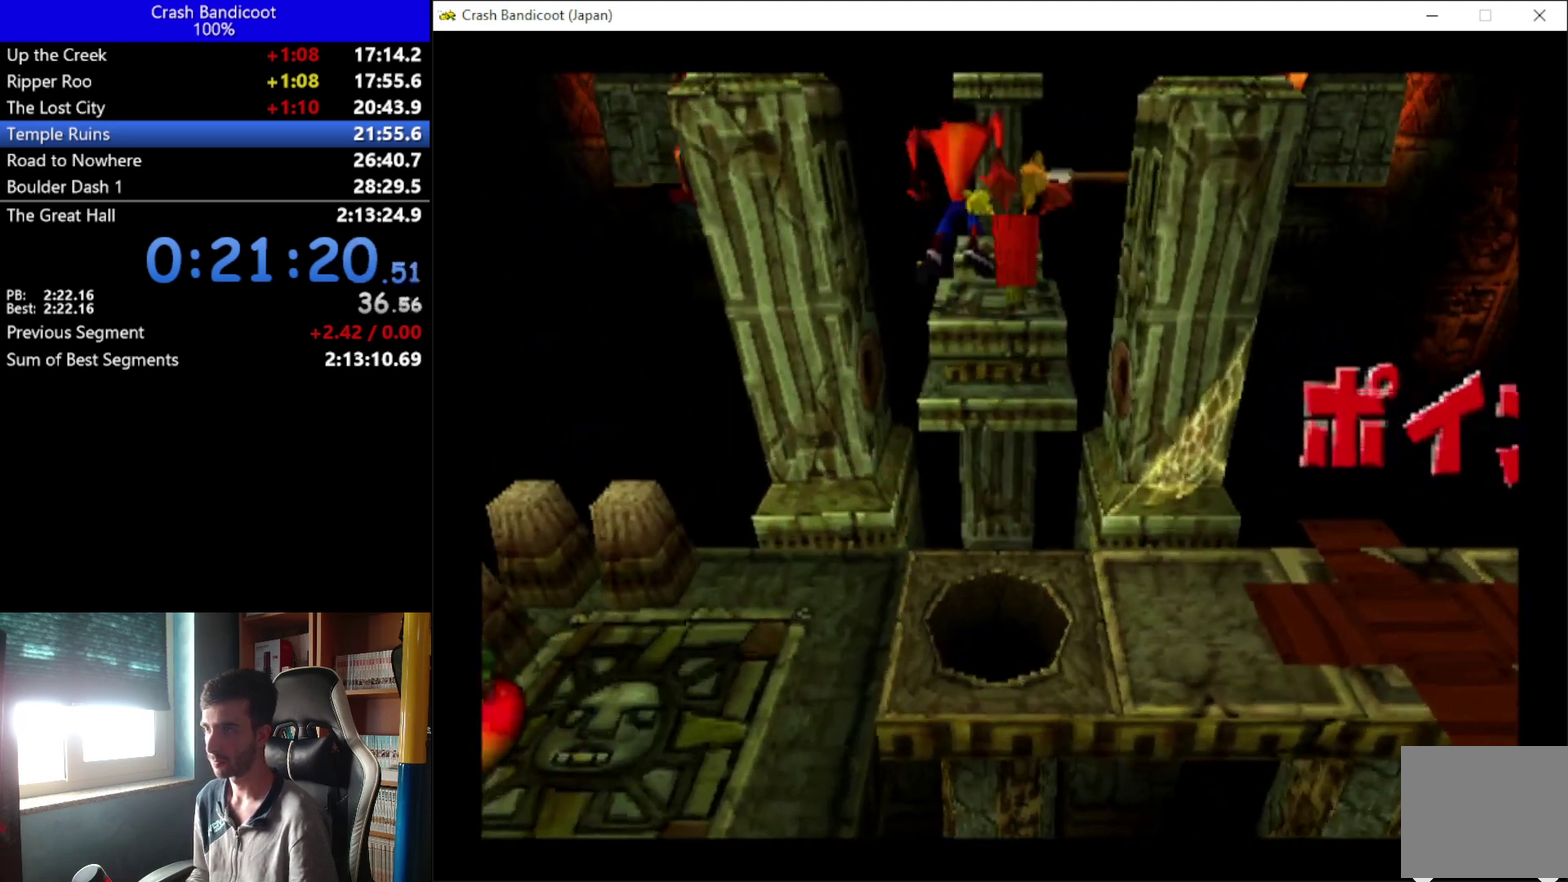
{"buttons": ["A", "DPAD_UP", "DPAD_RIGHT"], "left_stick": "center", "events": [[133, "DPAD_RIGHT", "up"], [300, "A", "down"], [433, "DPAD_RIGHT", "down"]]}
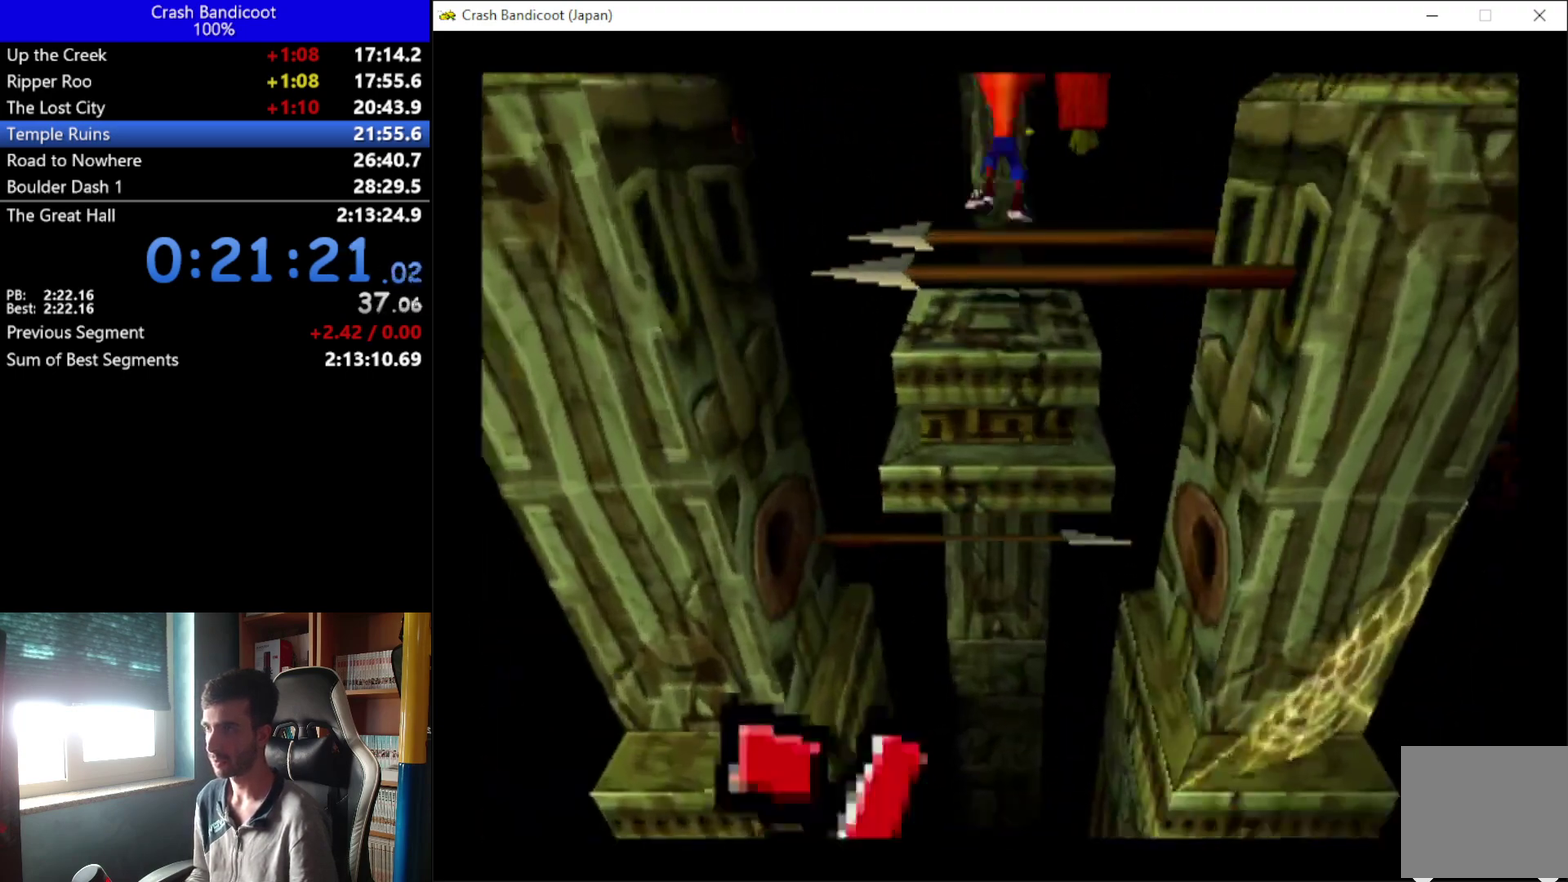
{"buttons": ["DPAD_UP"], "left_stick": "center", "events": [[33, "DPAD_RIGHT", "up"], [333, "A", "up"], [367, "DPAD_LEFT", "down"], [433, "DPAD_LEFT", "up"]]}
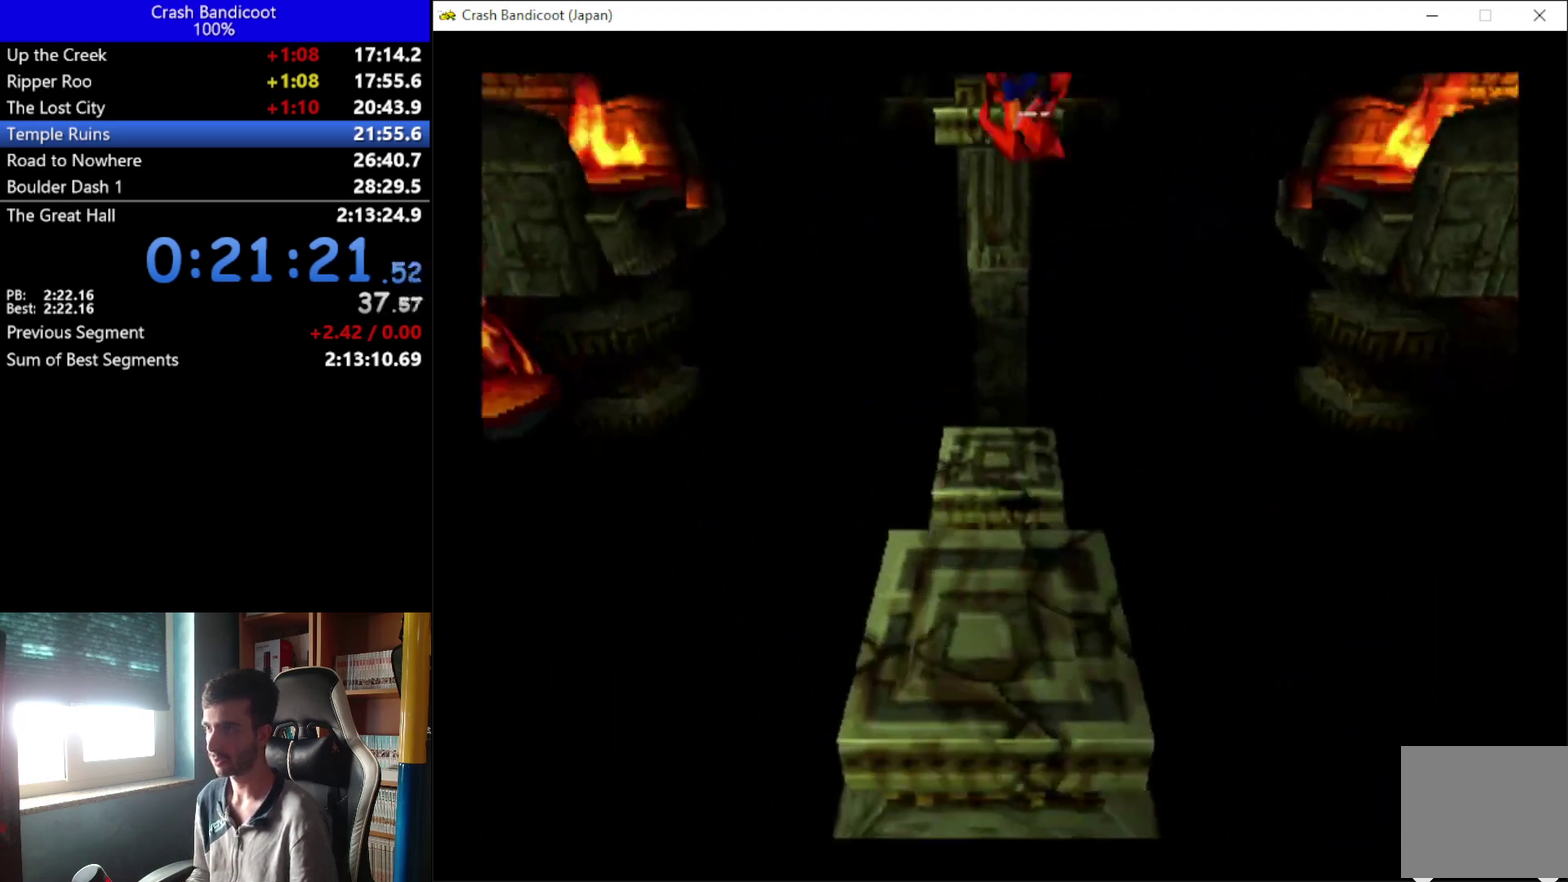
{"buttons": ["DPAD_UP"], "left_stick": "center", "events": [[33, "DPAD_UP", "up"], [500, "DPAD_UP", "down"]]}
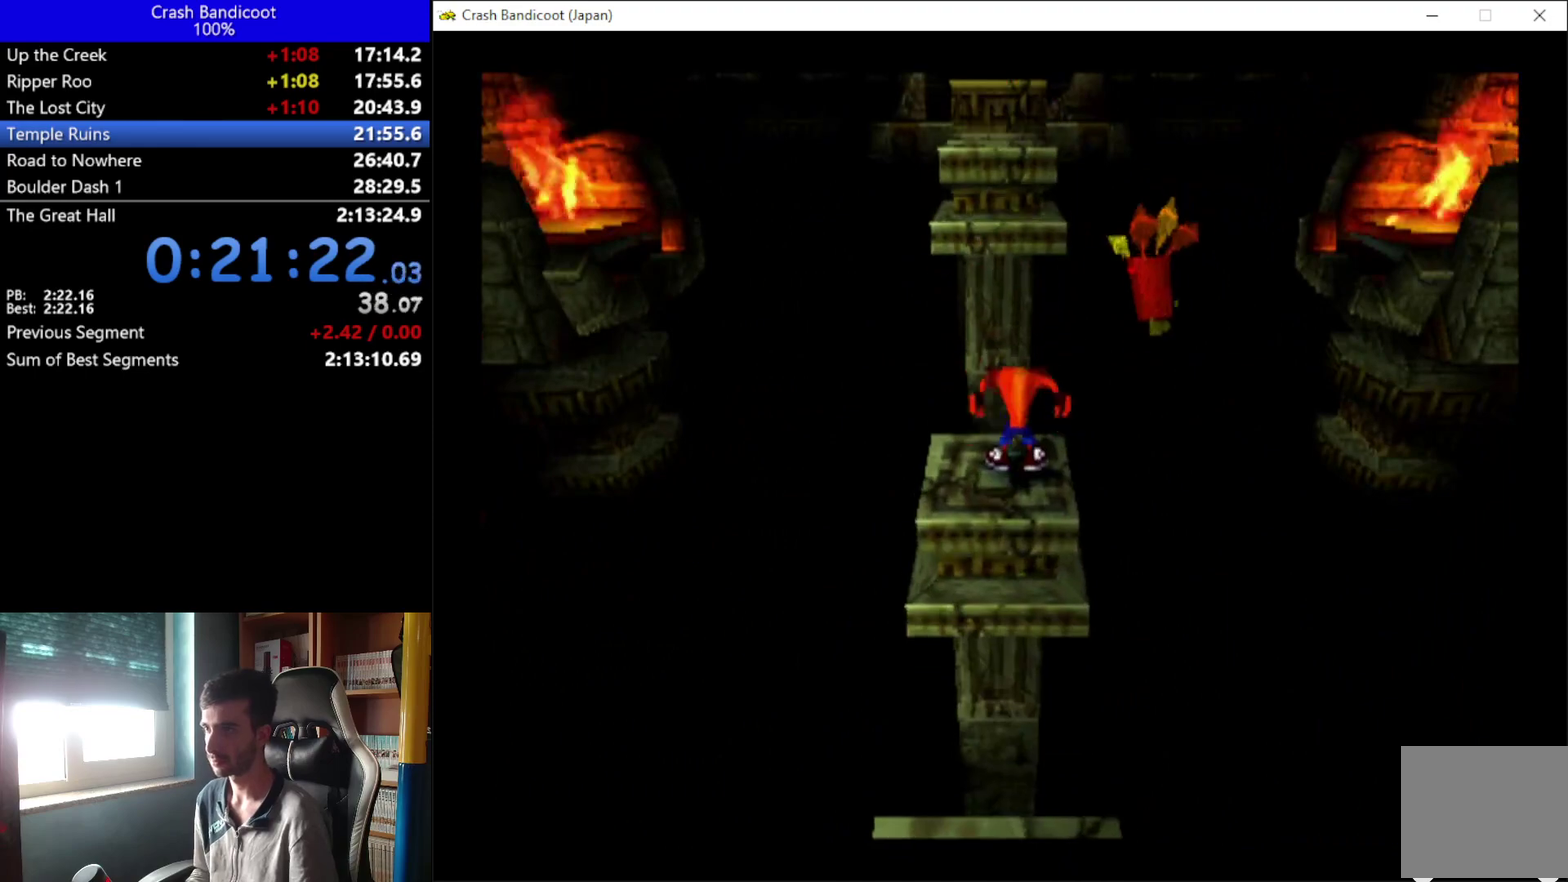
{"buttons": ["DPAD_UP"], "left_stick": "center", "events": [[100, "DPAD_RIGHT", "down"], [167, "A", "down"], [200, "DPAD_LEFT", "down"], [200, "DPAD_RIGHT", "up"], [367, "DPAD_LEFT", "up"], [500, "A", "up"]]}
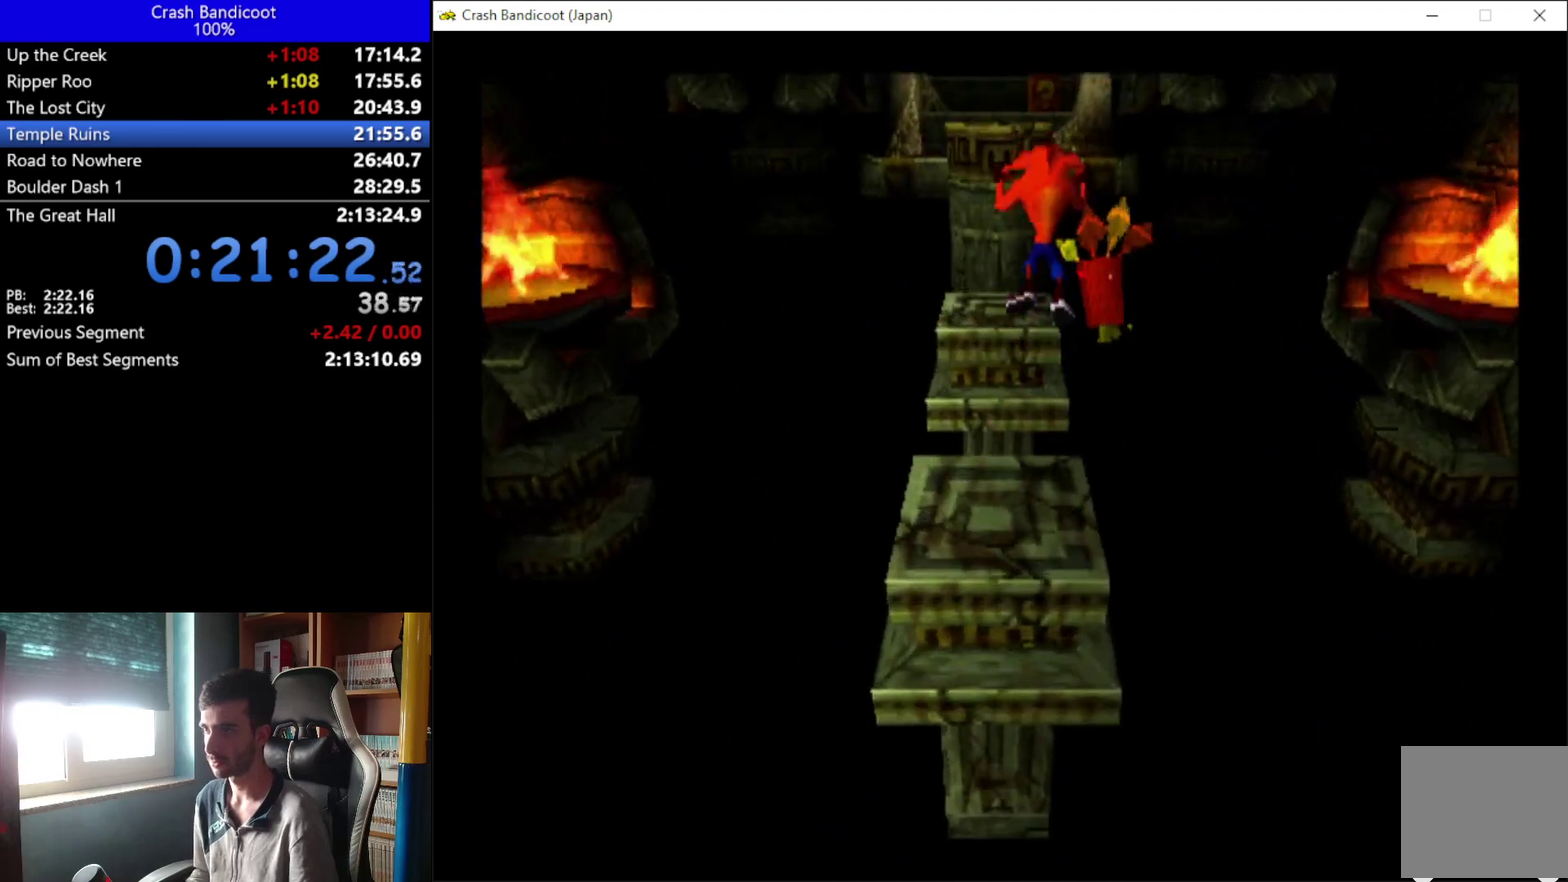
{"buttons": [], "left_stick": "center", "events": [[133, "DPAD_LEFT", "down"], [200, "DPAD_LEFT", "up"], [333, "DPAD_UP", "up"]]}
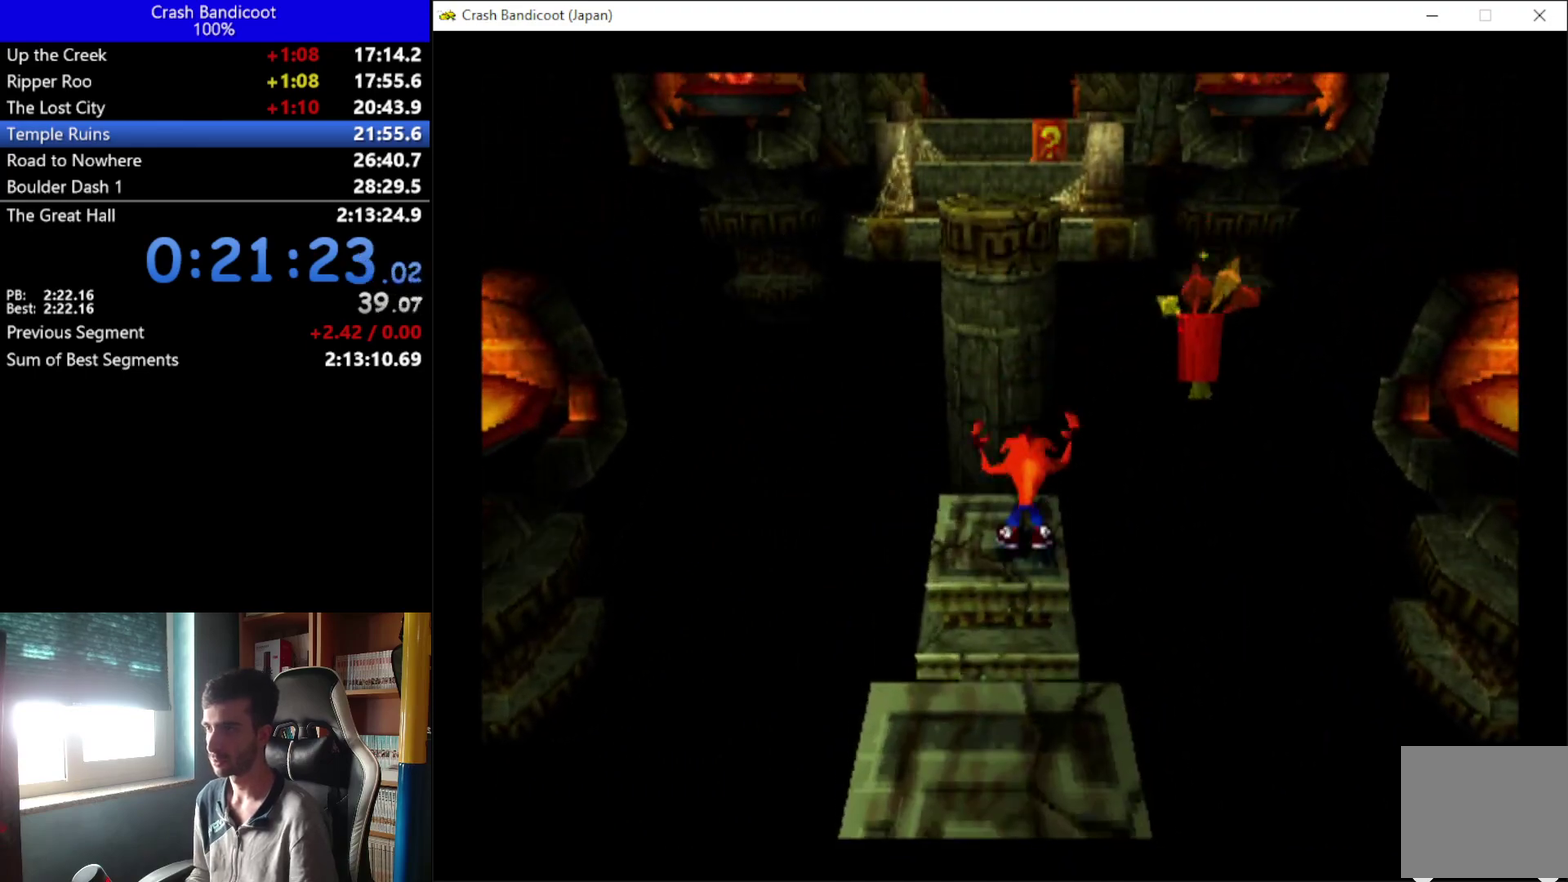
{"buttons": [], "left_stick": "center", "events": []}
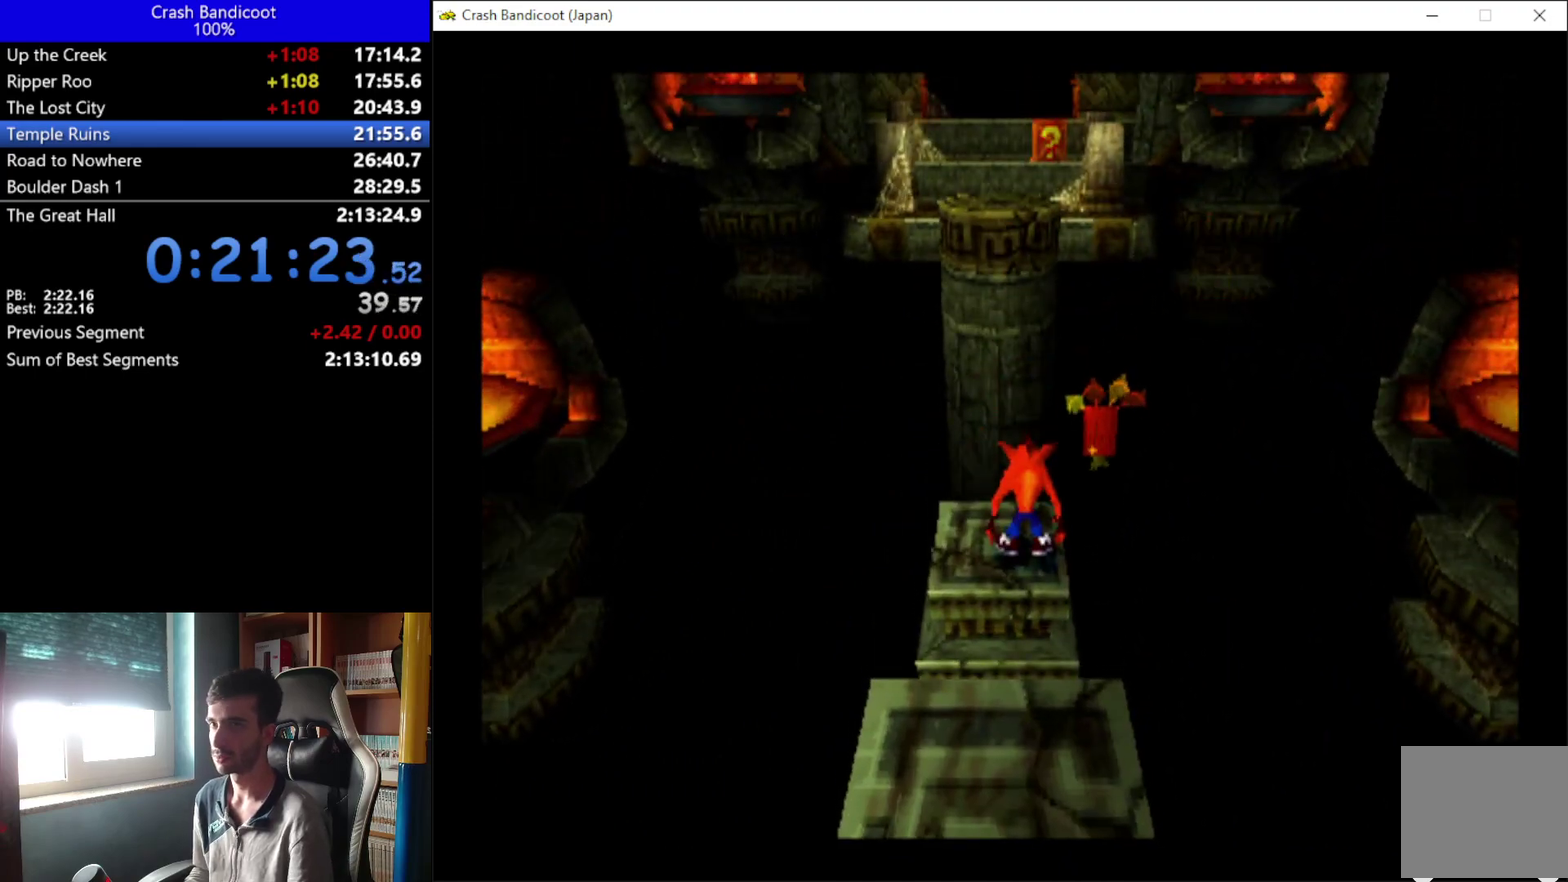
{"buttons": ["DPAD_UP"], "left_stick": "center", "events": [[500, "DPAD_UP", "down"]]}
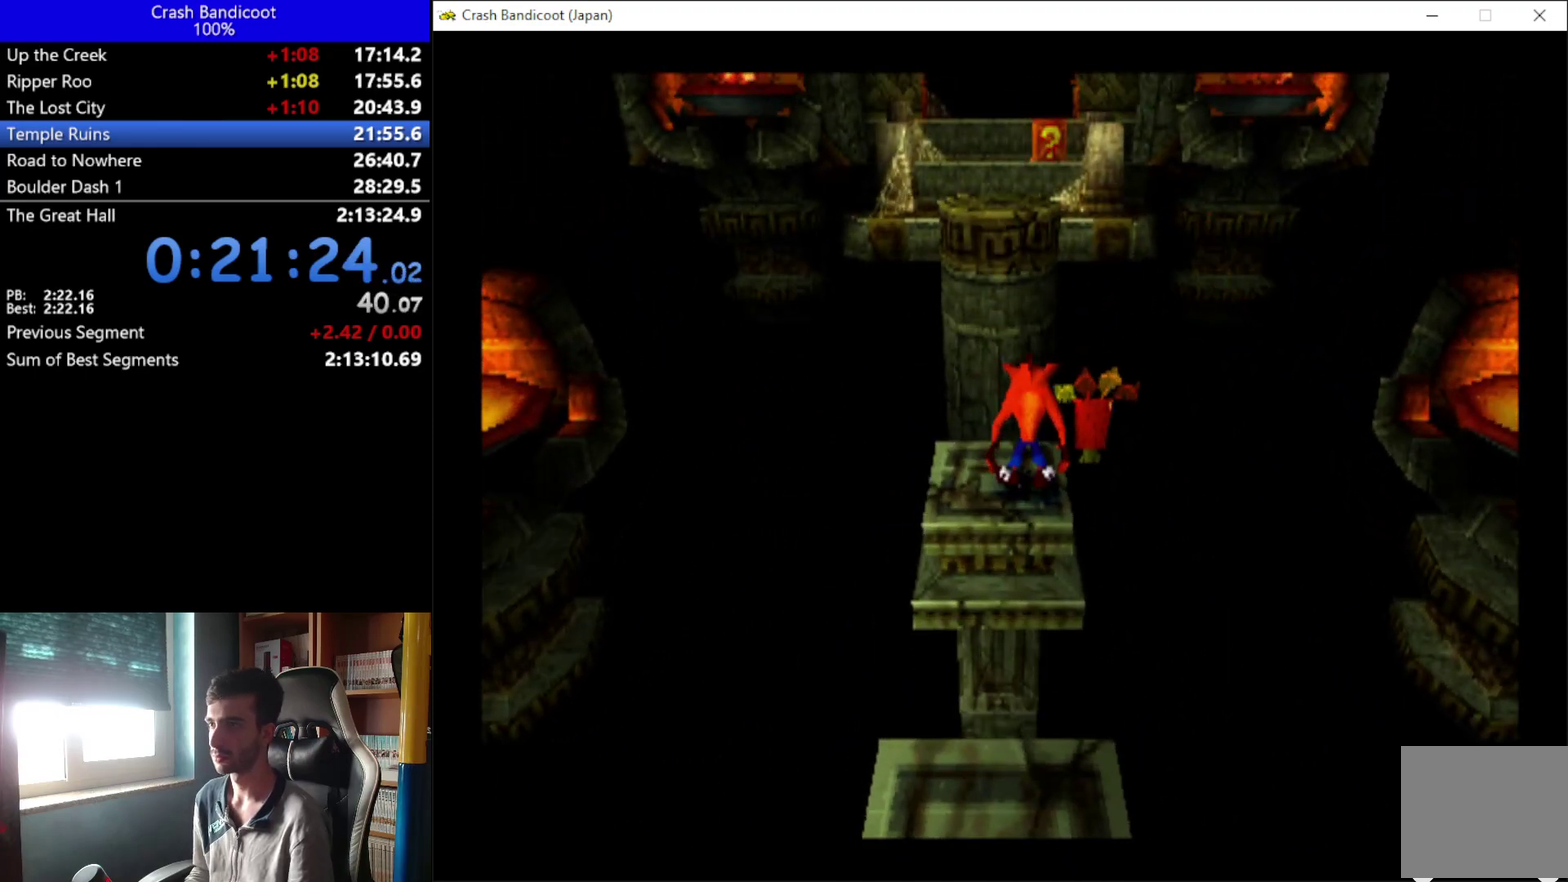
{"buttons": ["A", "DPAD_UP", "DPAD_LEFT"], "left_stick": "center", "events": [[300, "A", "down"], [433, "DPAD_LEFT", "down"]]}
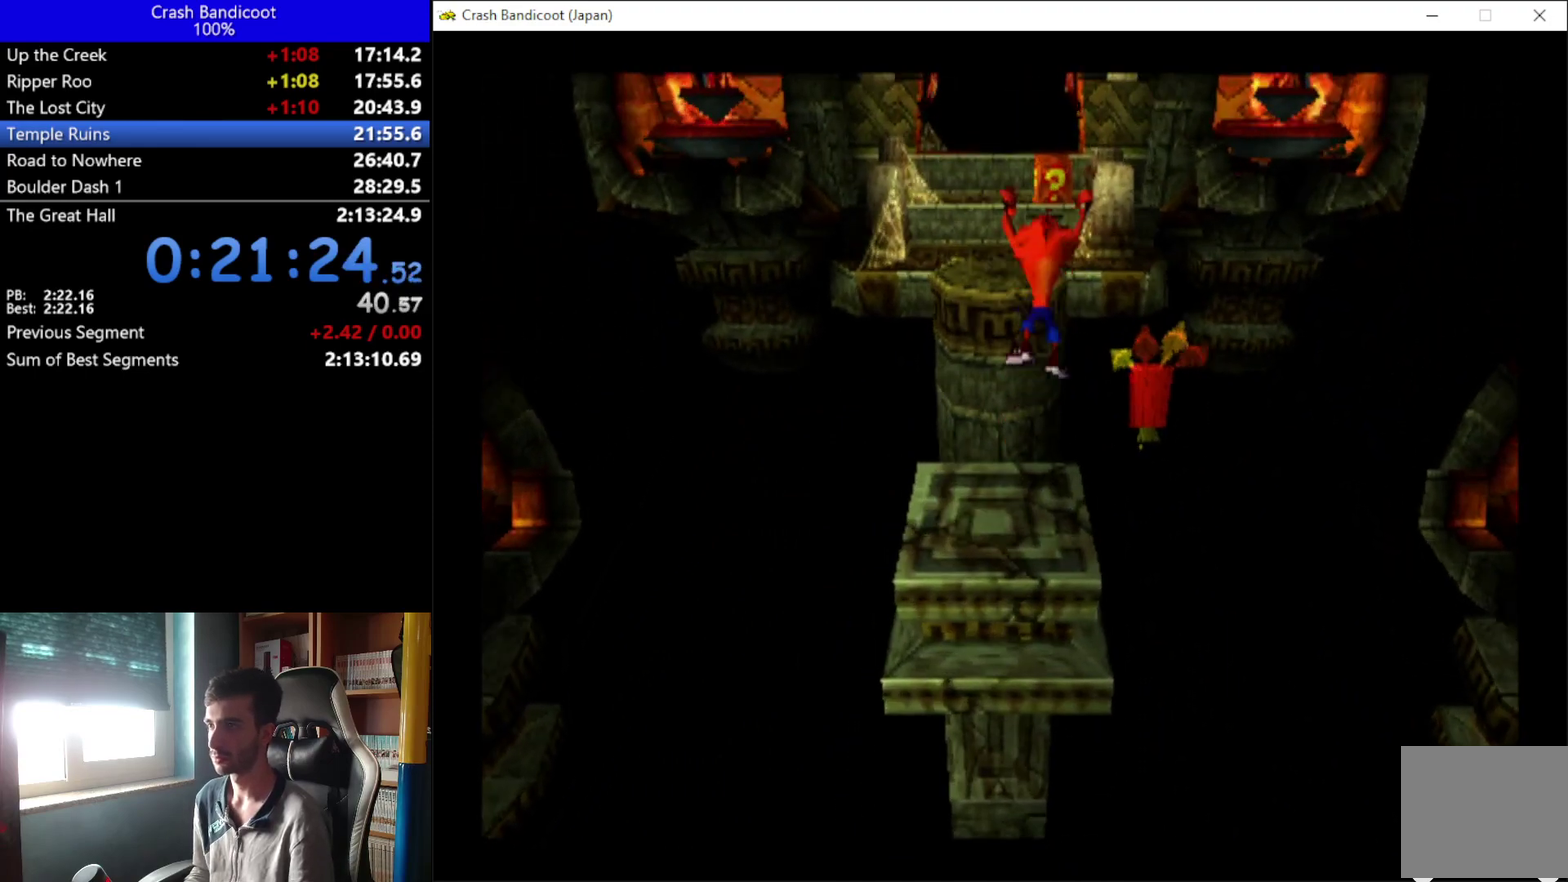
{"buttons": ["A", "DPAD_UP", "DPAD_RIGHT"], "left_stick": "center", "events": [[33, "DPAD_LEFT", "up"], [167, "DPAD_LEFT", "down"], [233, "DPAD_LEFT", "up"], [300, "A", "up"], [500, "A", "down"], [500, "DPAD_RIGHT", "down"]]}
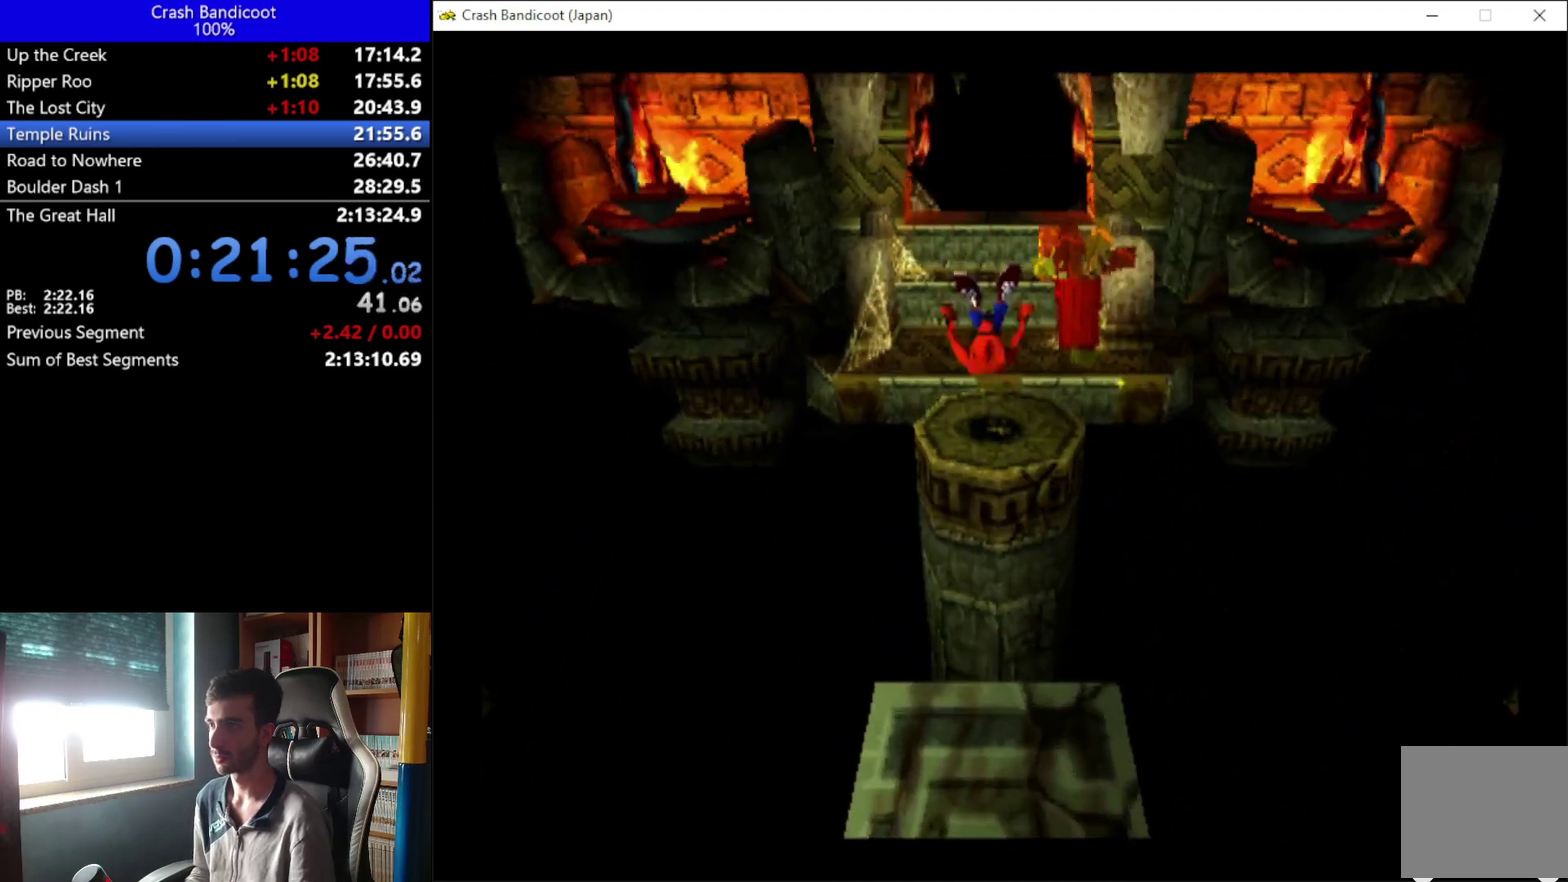
{"buttons": ["DPAD_UP"], "left_stick": "center", "events": [[67, "DPAD_RIGHT", "up"], [133, "DPAD_LEFT", "down"], [200, "DPAD_LEFT", "up"], [267, "DPAD_RIGHT", "down"], [333, "DPAD_RIGHT", "up"], [500, "A", "up"]]}
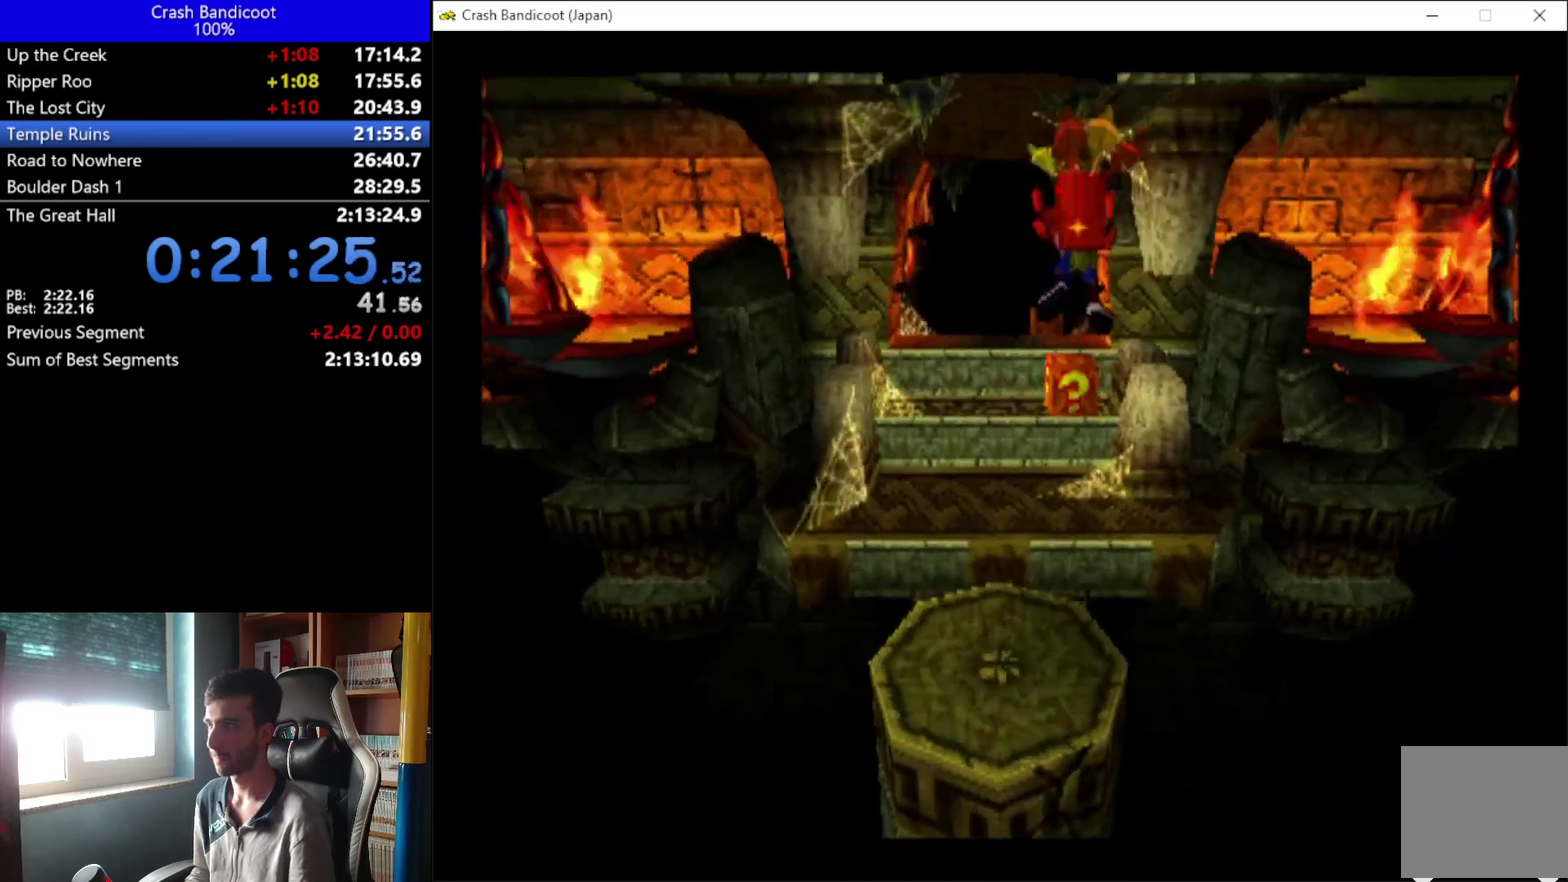
{"buttons": ["X", "DPAD_UP"], "left_stick": "center", "events": [[500, "X", "down"]]}